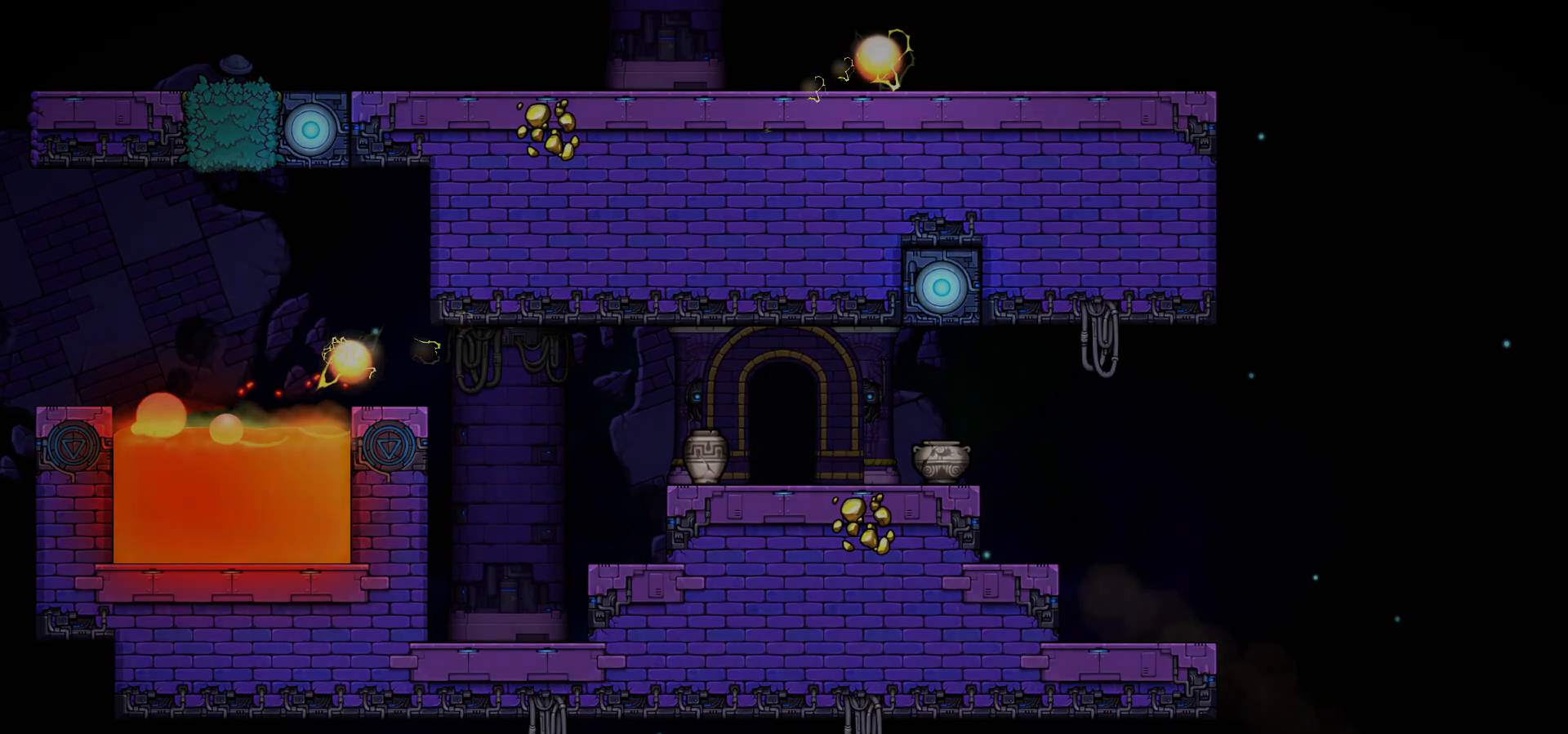
Gameplay with keyboard; each line is a JSON object with the keys held at the frame after it. "events" lists presses ("down") and releases ("up") of "a", "c", "ctrl", "d", "down", "f", "left", "right", "s", "shift", "space", "tab", "up", "v", "x" and "z" between this image and that frame as [ms after this image, input, new state], when the widget could be followed in between. No other keys are recorded. Mouse input is not recorded.
{"keys": ["c"], "events": []}
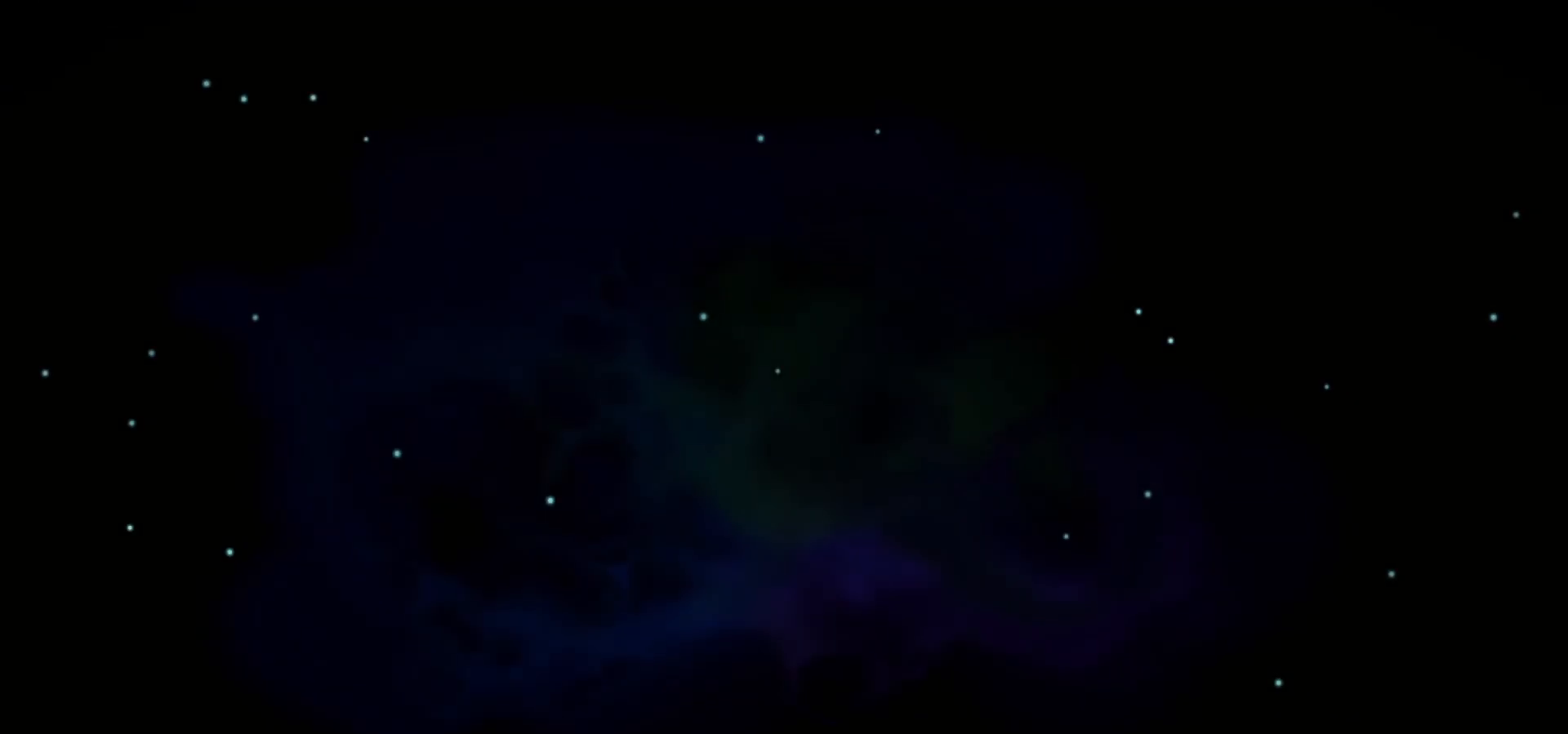
{"keys": ["c"], "events": [[17, "right", "down"], [50, "left", "down"], [67, "left", "up"], [67, "right", "up"]]}
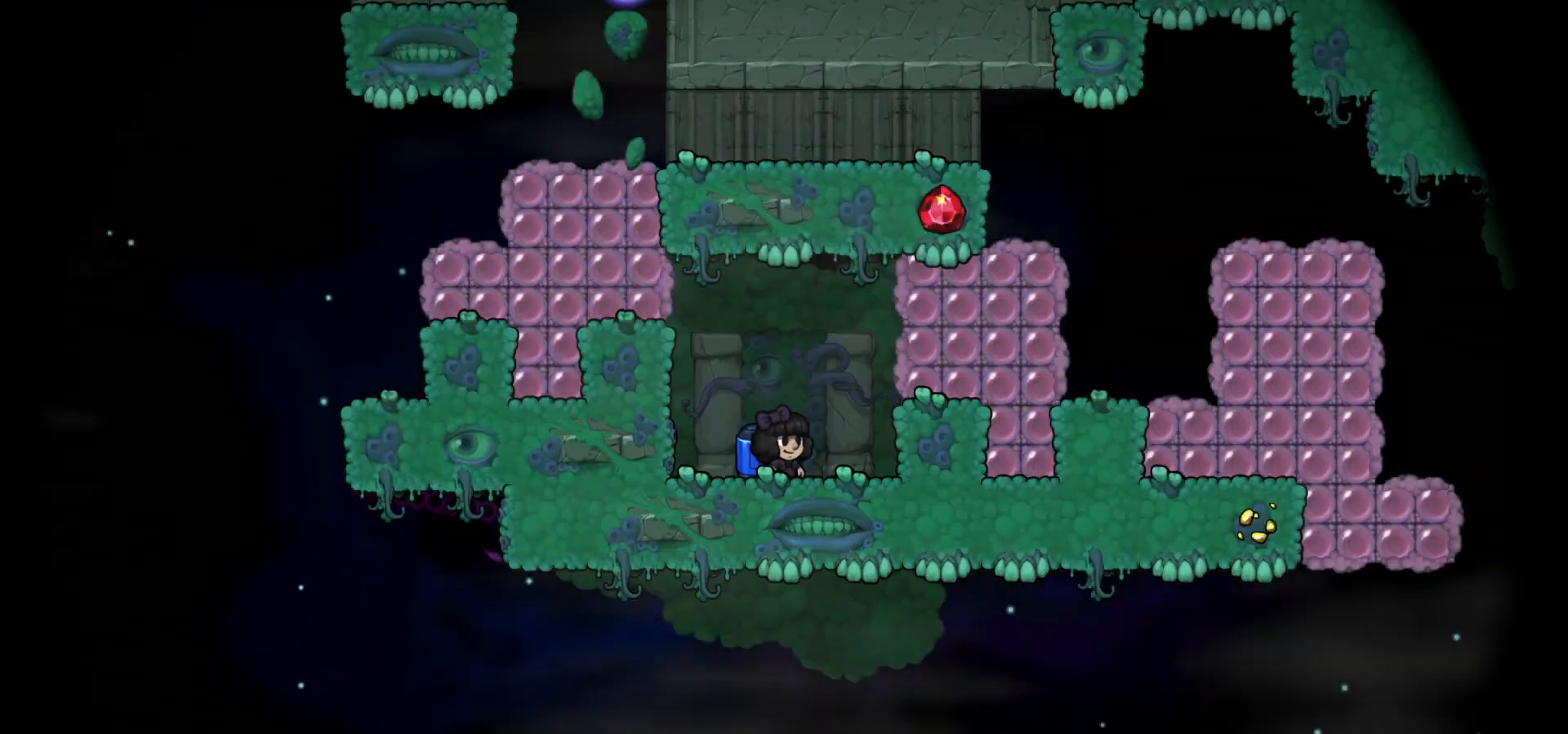
{"keys": ["c"], "events": [[200, "c", "up"], [333, "c", "down"], [417, "c", "up"], [483, "c", "down"]]}
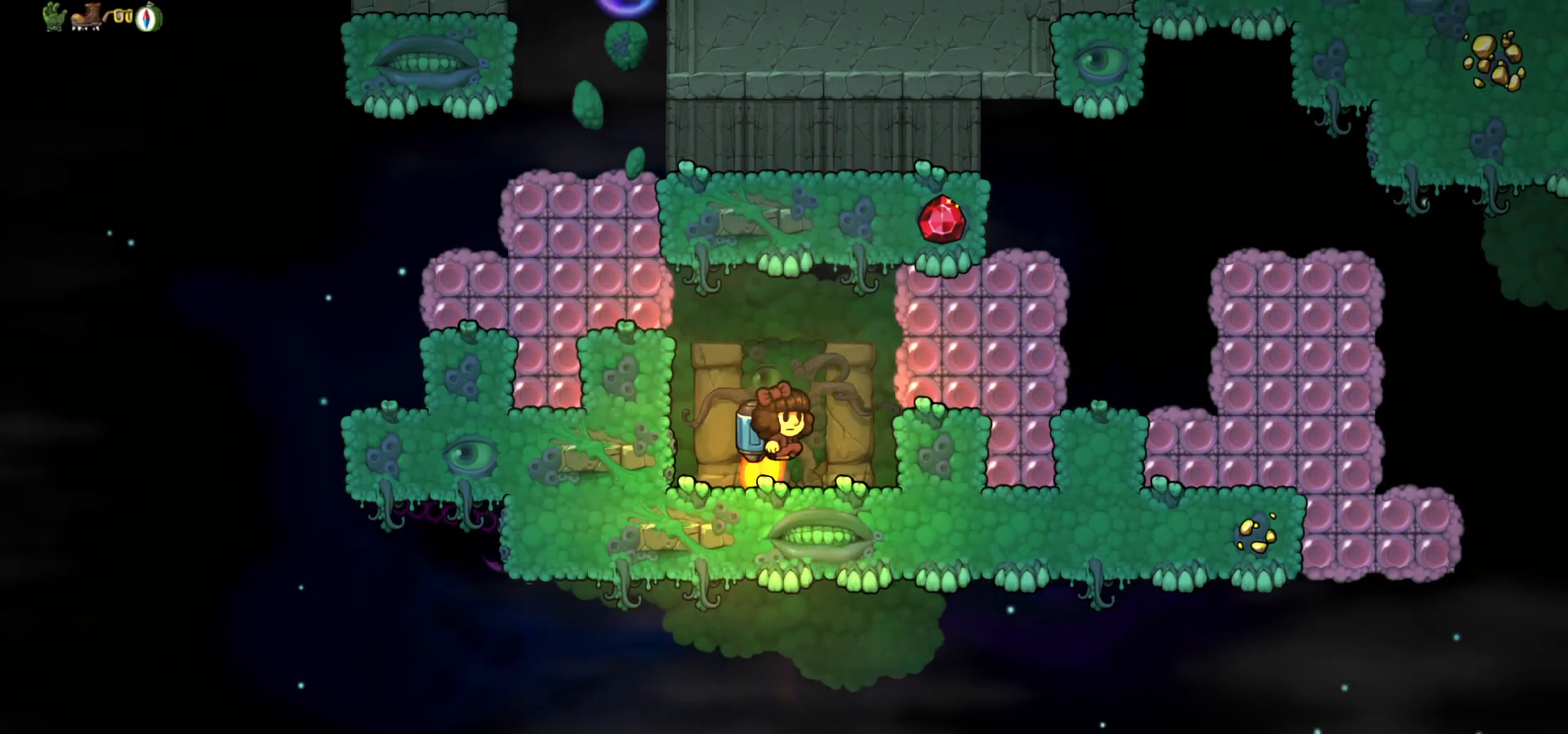
{"keys": ["a", "c"], "events": [[167, "left", "down"], [183, "a", "down"], [300, "a", "up"], [300, "c", "up"], [417, "c", "down"], [483, "a", "down"], [483, "left", "up"]]}
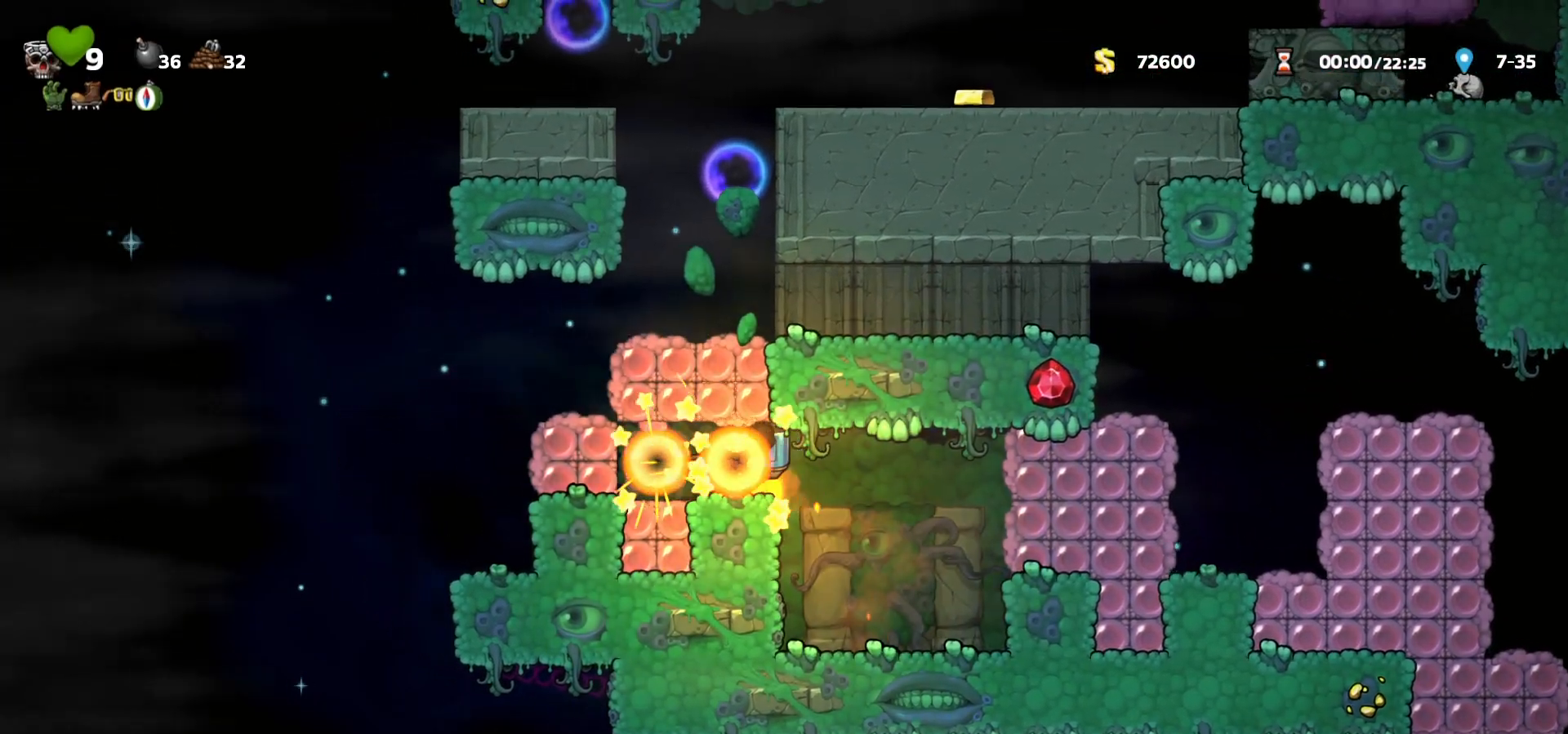
{"keys": [], "events": [[33, "a", "up"], [33, "c", "up"], [417, "c", "down"], [433, "right", "down"], [450, "c", "up"], [483, "right", "up"]]}
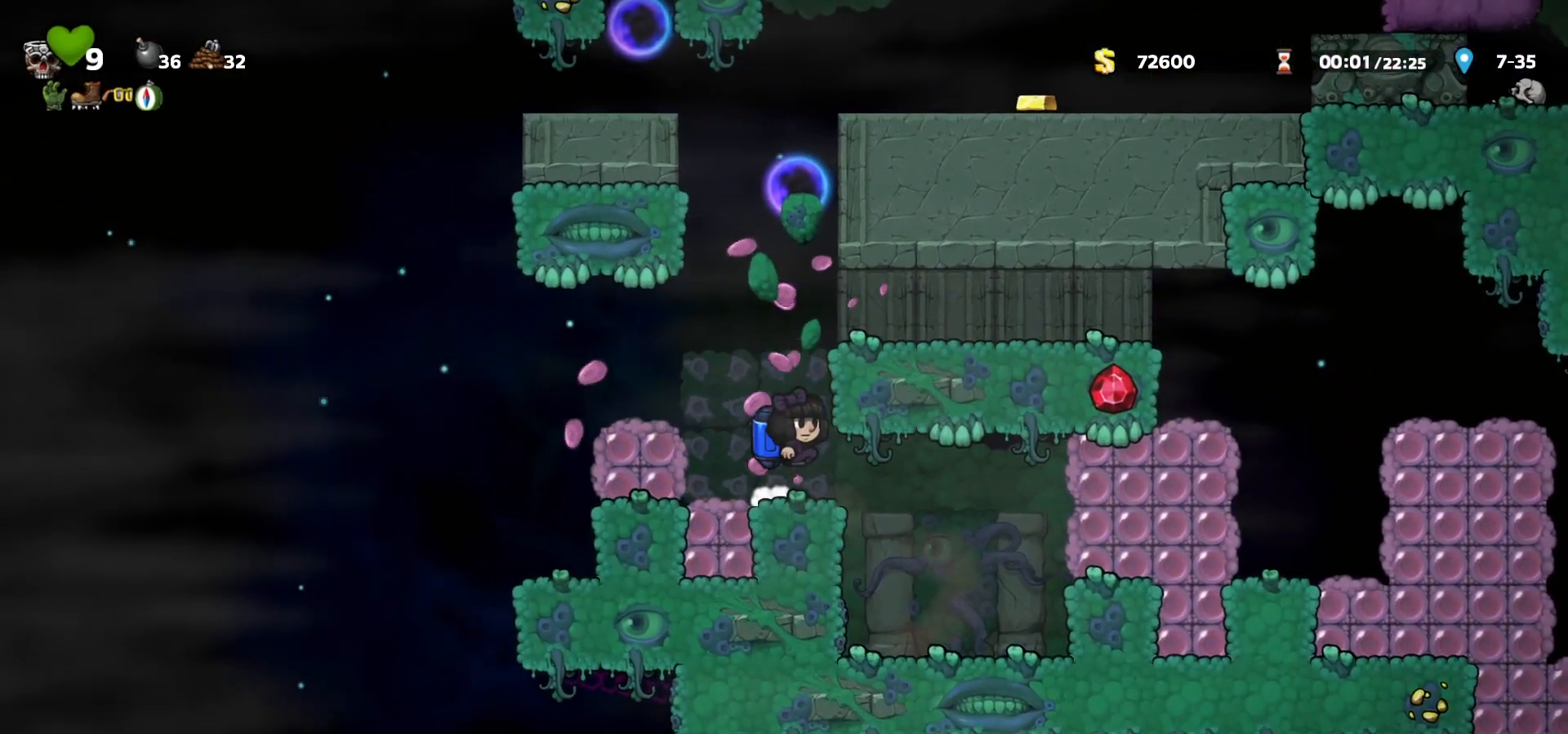
{"keys": ["c"], "events": [[17, "x", "down"], [117, "x", "up"], [167, "left", "down"], [183, "c", "down"], [217, "left", "up"], [283, "c", "up"], [350, "c", "down"]]}
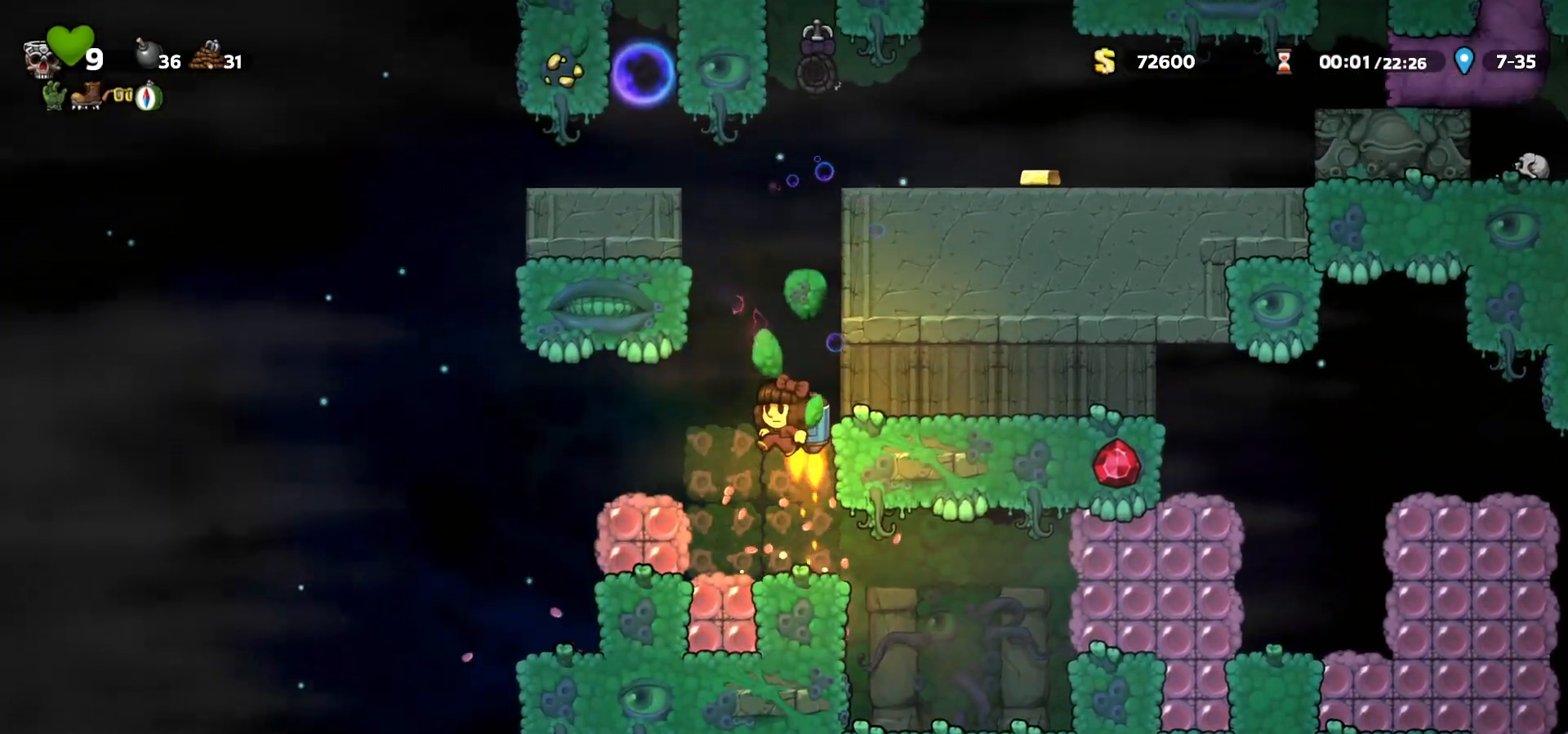
{"keys": ["a", "c"], "events": [[17, "left", "down"], [67, "left", "up"], [317, "left", "down"], [350, "right", "down"], [367, "left", "up"], [383, "right", "up"], [483, "a", "down"]]}
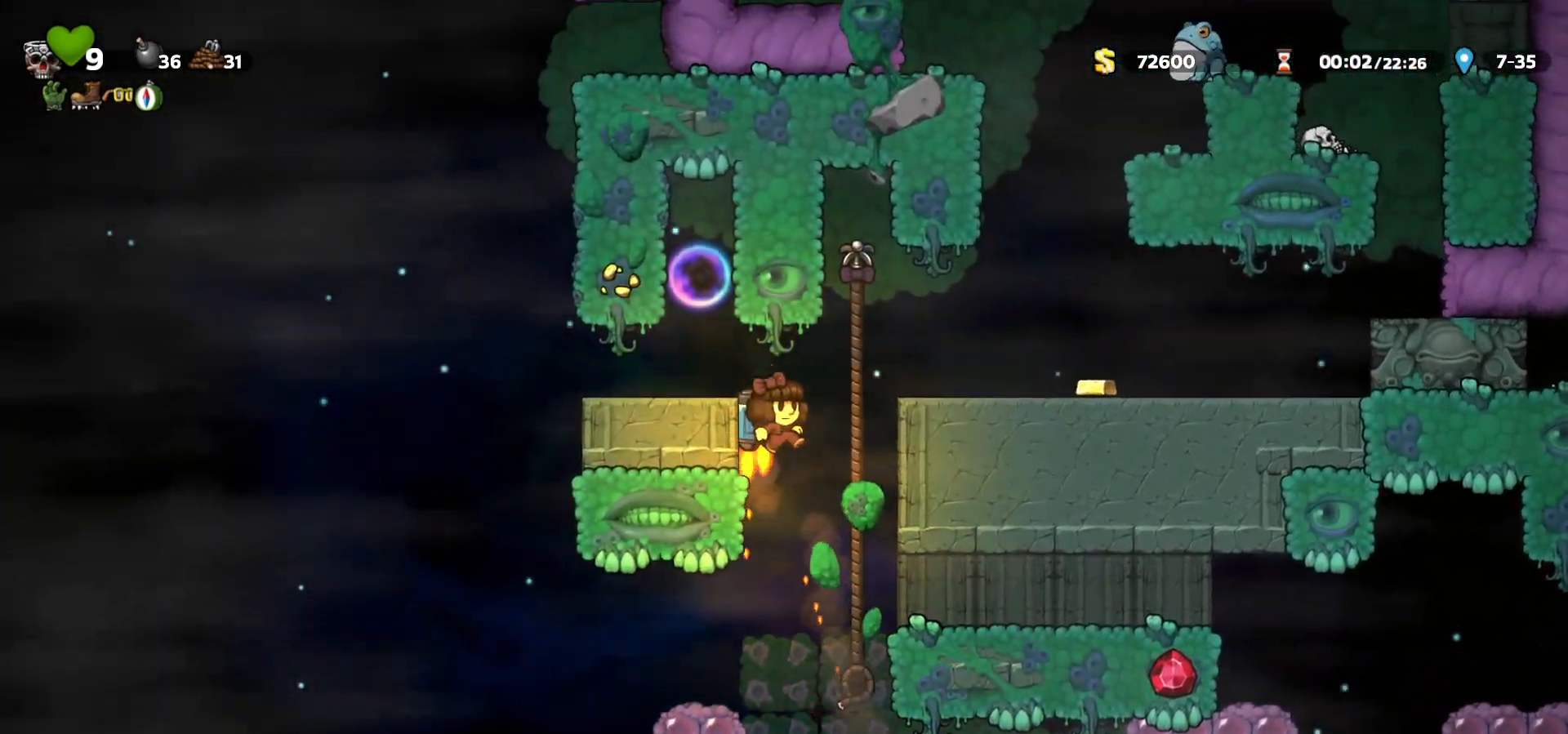
{"keys": ["right"], "events": [[33, "a", "up"], [50, "c", "up"], [250, "right", "down"], [317, "c", "down"], [400, "c", "up"]]}
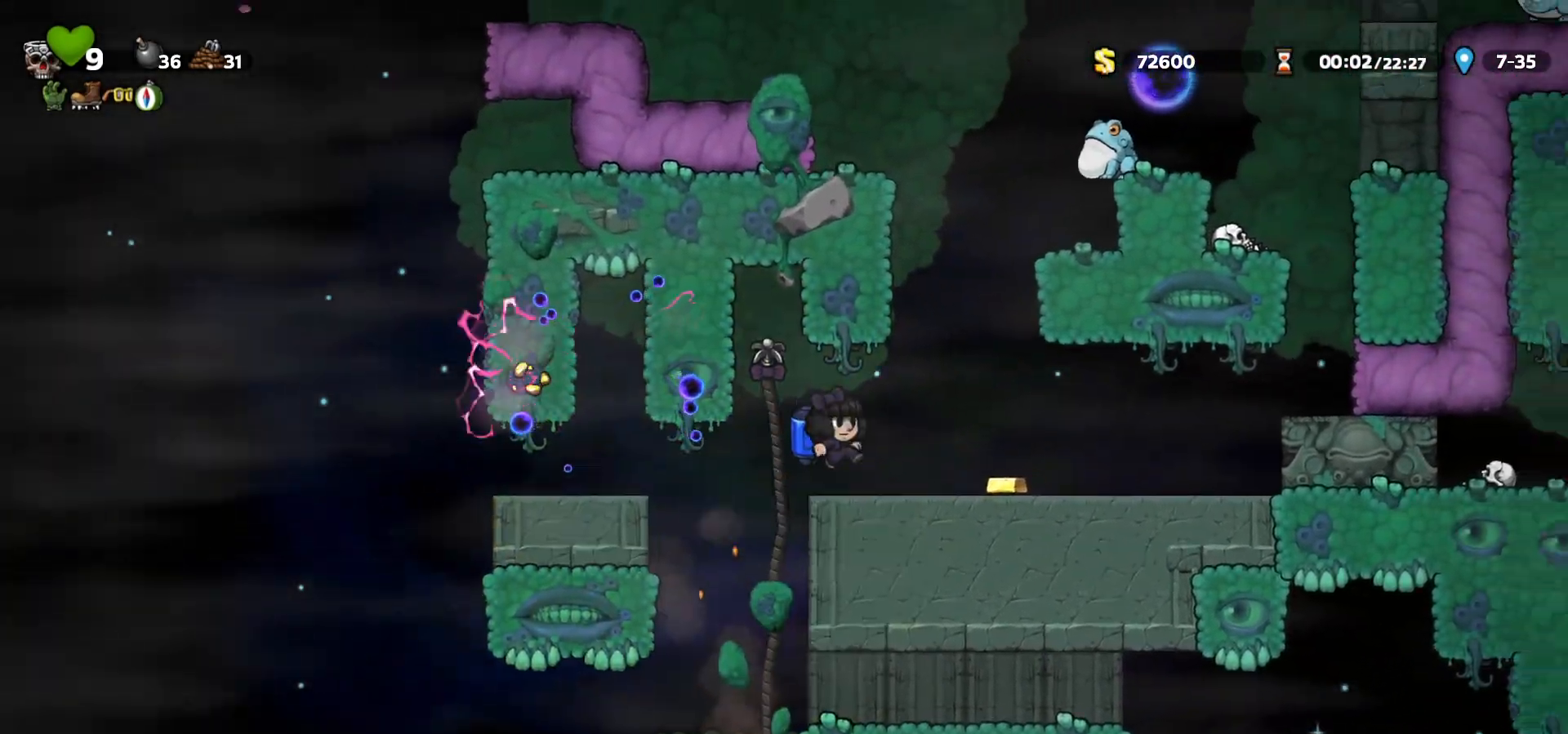
{"keys": ["c"], "events": [[167, "right", "up"], [200, "left", "down"], [233, "c", "down"], [300, "c", "up"], [333, "left", "up"], [367, "c", "down"]]}
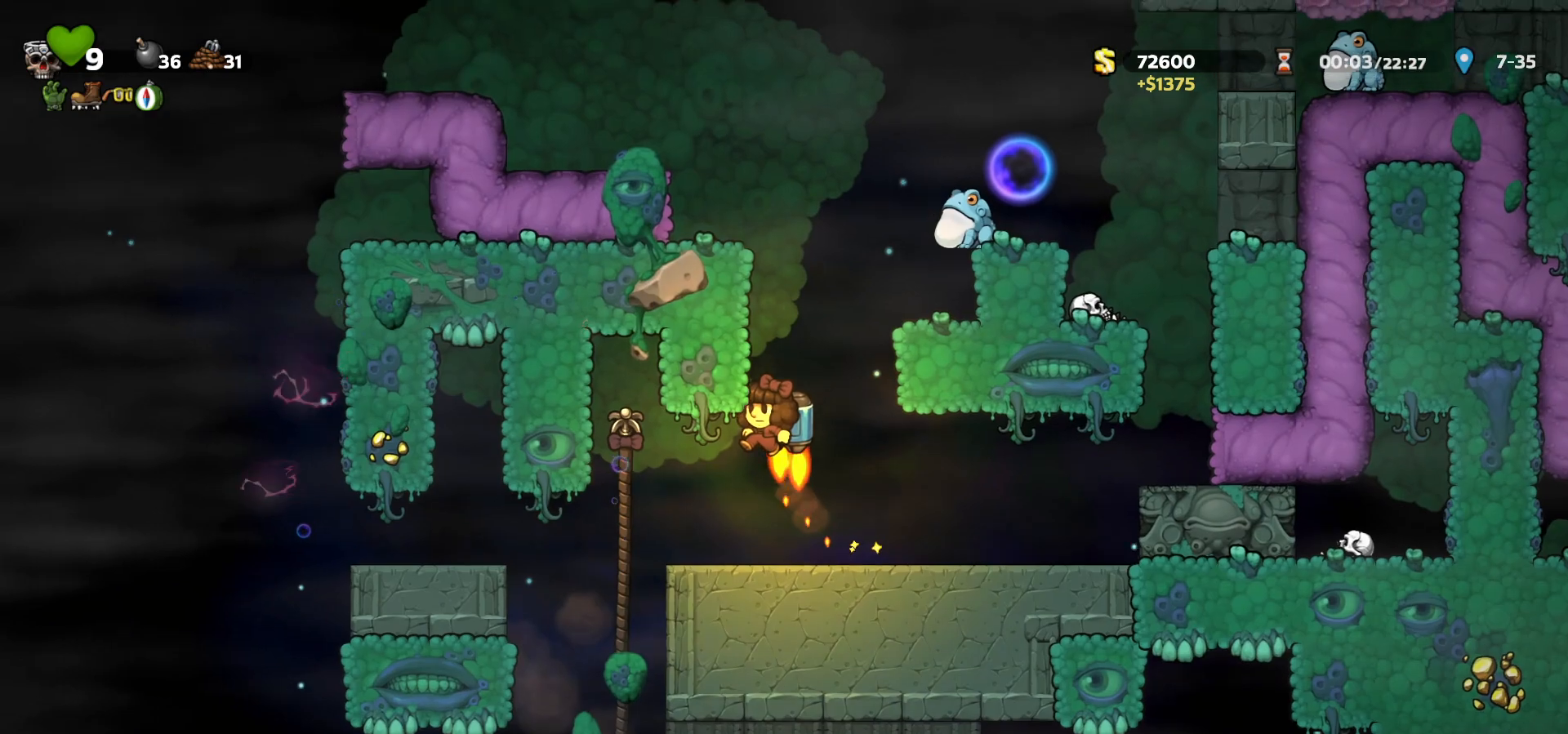
{"keys": [], "events": [[67, "right", "down"], [200, "left", "down"], [200, "right", "up"], [250, "a", "down"], [267, "left", "up"], [367, "a", "up"], [367, "right", "down"], [400, "c", "up"], [433, "right", "up"]]}
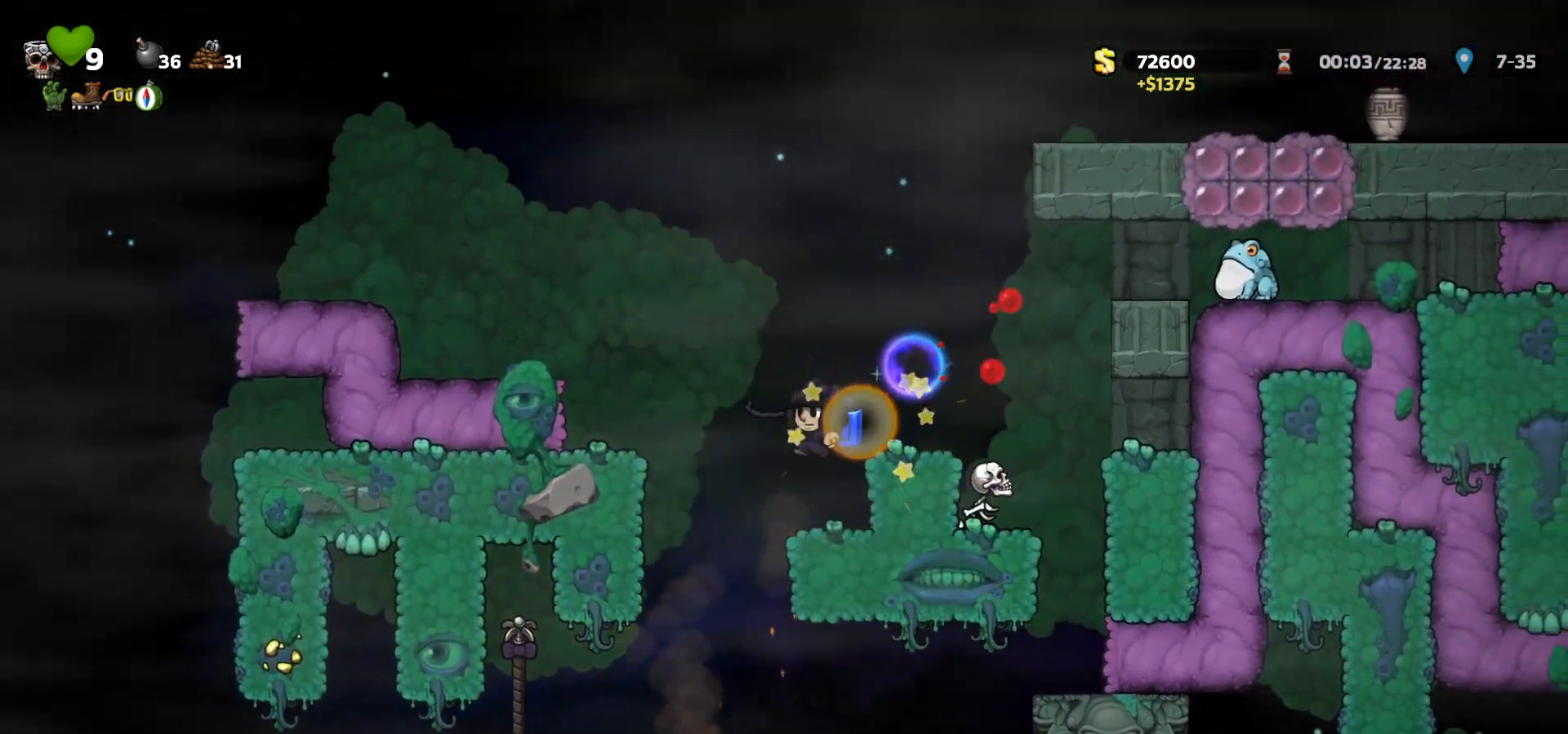
{"keys": ["c"], "events": [[83, "c", "down"], [100, "a", "down"], [150, "a", "up"], [150, "c", "up"], [367, "c", "down"], [450, "c", "up"], [483, "c", "down"]]}
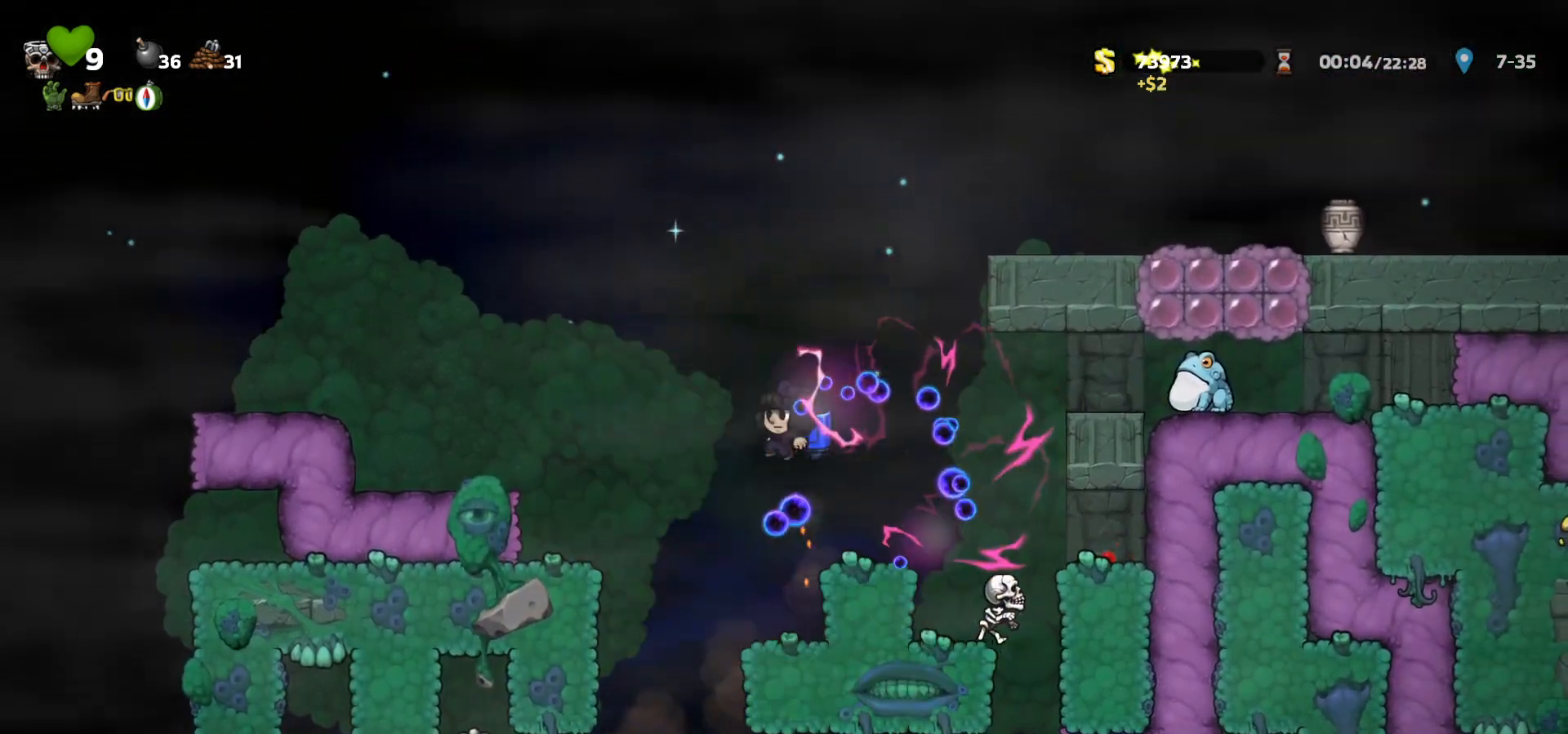
{"keys": ["right"], "events": [[100, "right", "down"], [217, "right", "up"], [367, "right", "down"], [450, "a", "down"], [483, "c", "up"], [500, "a", "up"]]}
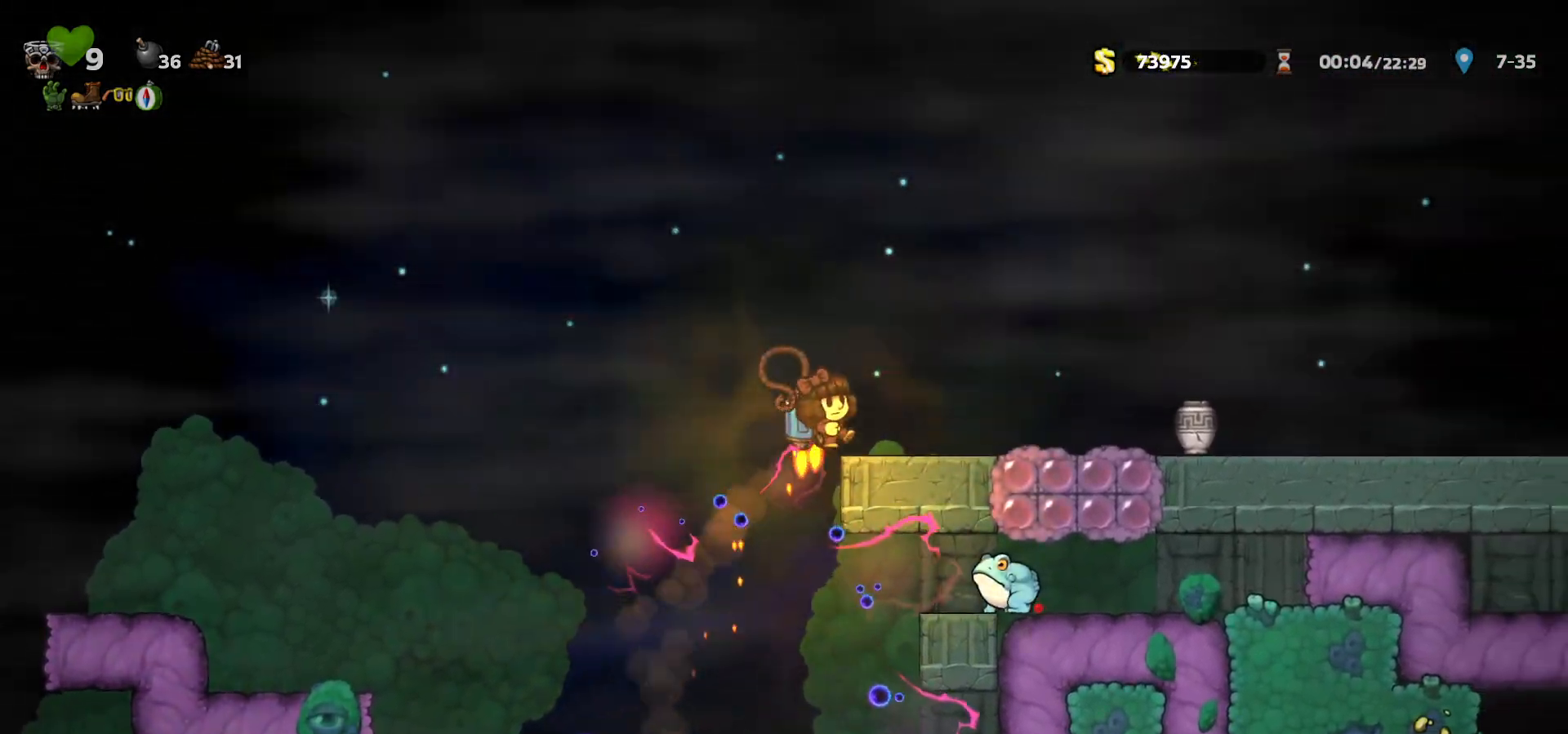
{"keys": [], "events": [[333, "c", "down"], [367, "right", "up"], [433, "c", "up"]]}
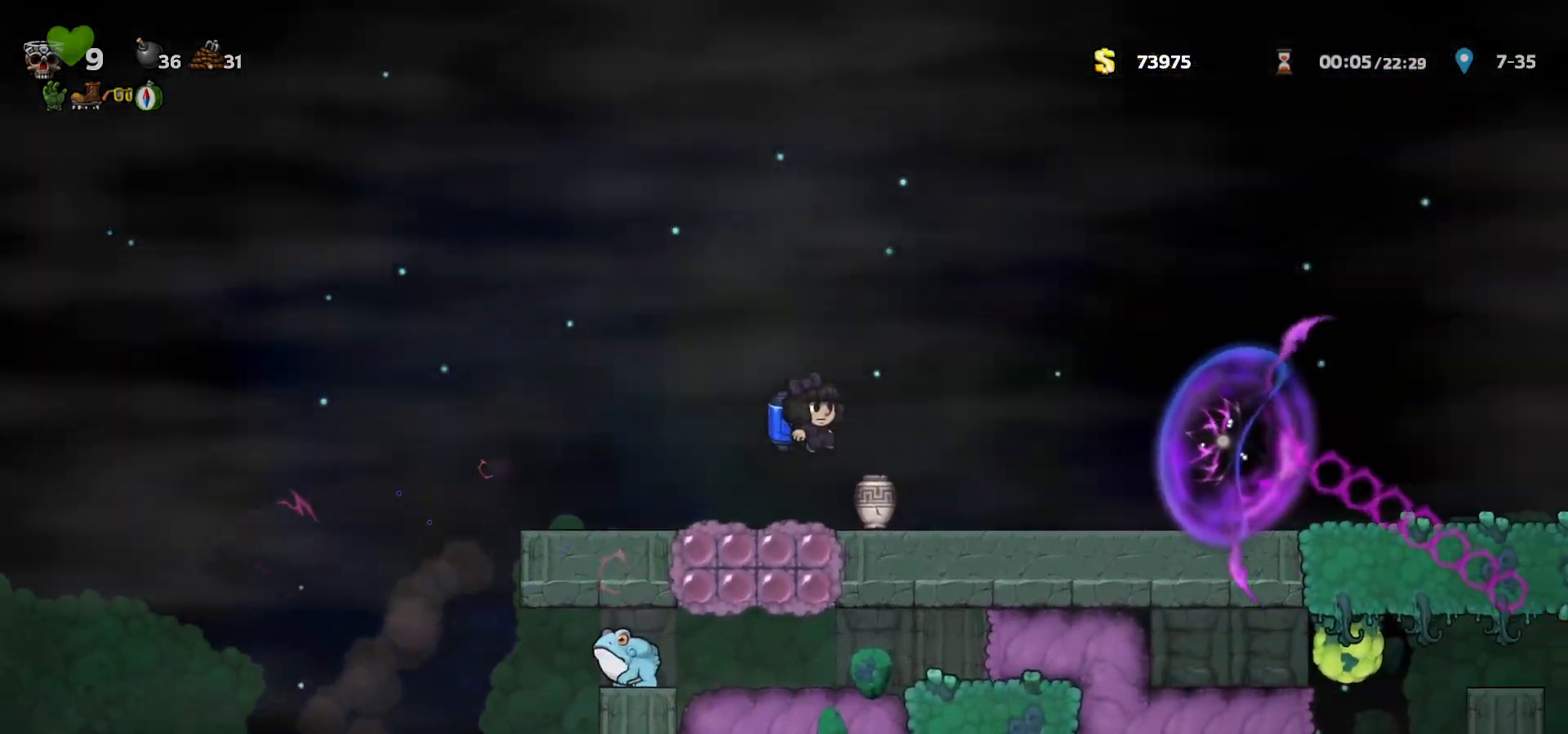
{"keys": ["c", "right"], "events": [[17, "c", "down"], [17, "left", "down"], [100, "left", "up"], [383, "right", "down"]]}
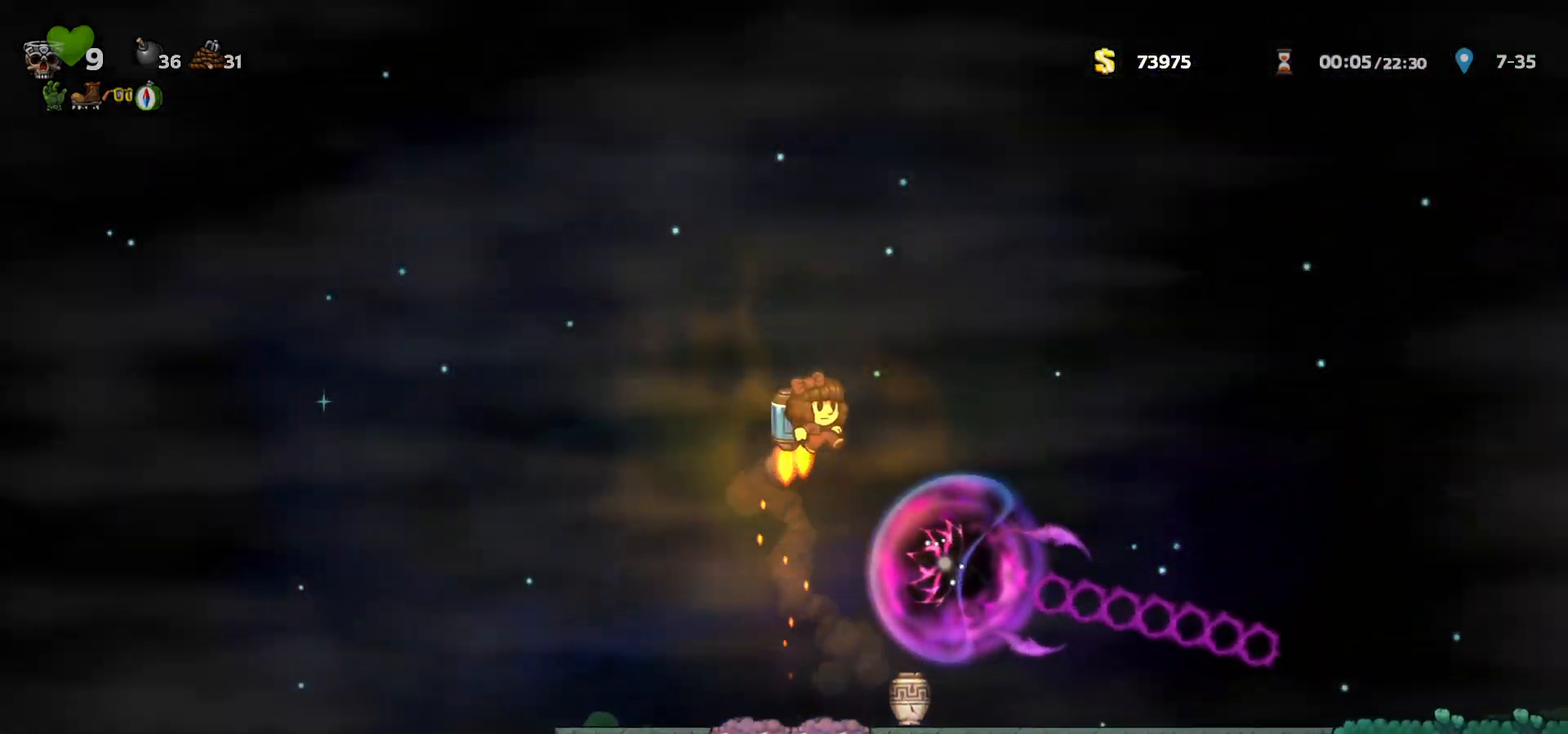
{"keys": ["right"], "events": [[67, "c", "up"], [383, "a", "down"], [417, "a", "up"]]}
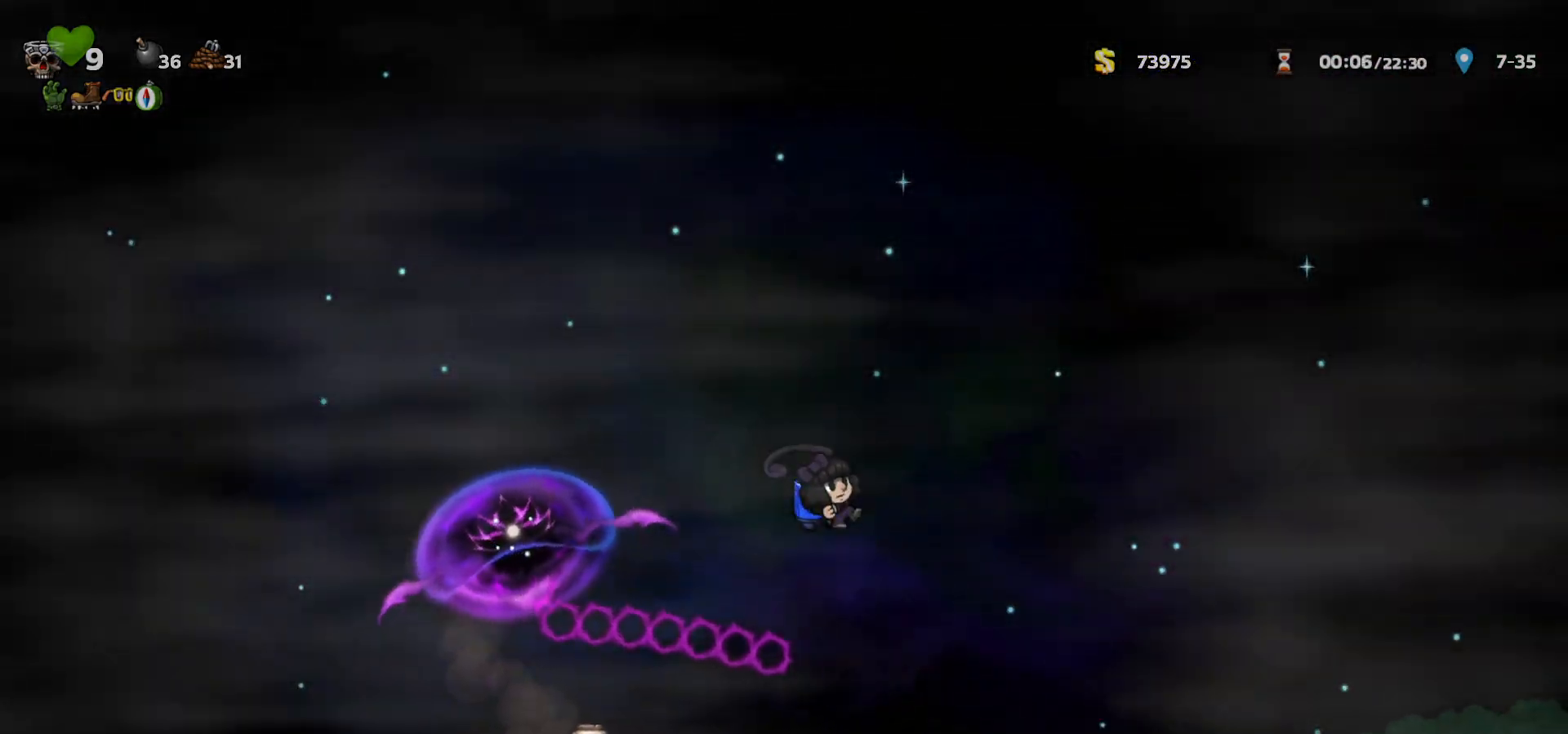
{"keys": ["right"], "events": [[300, "c", "down"], [383, "c", "up"]]}
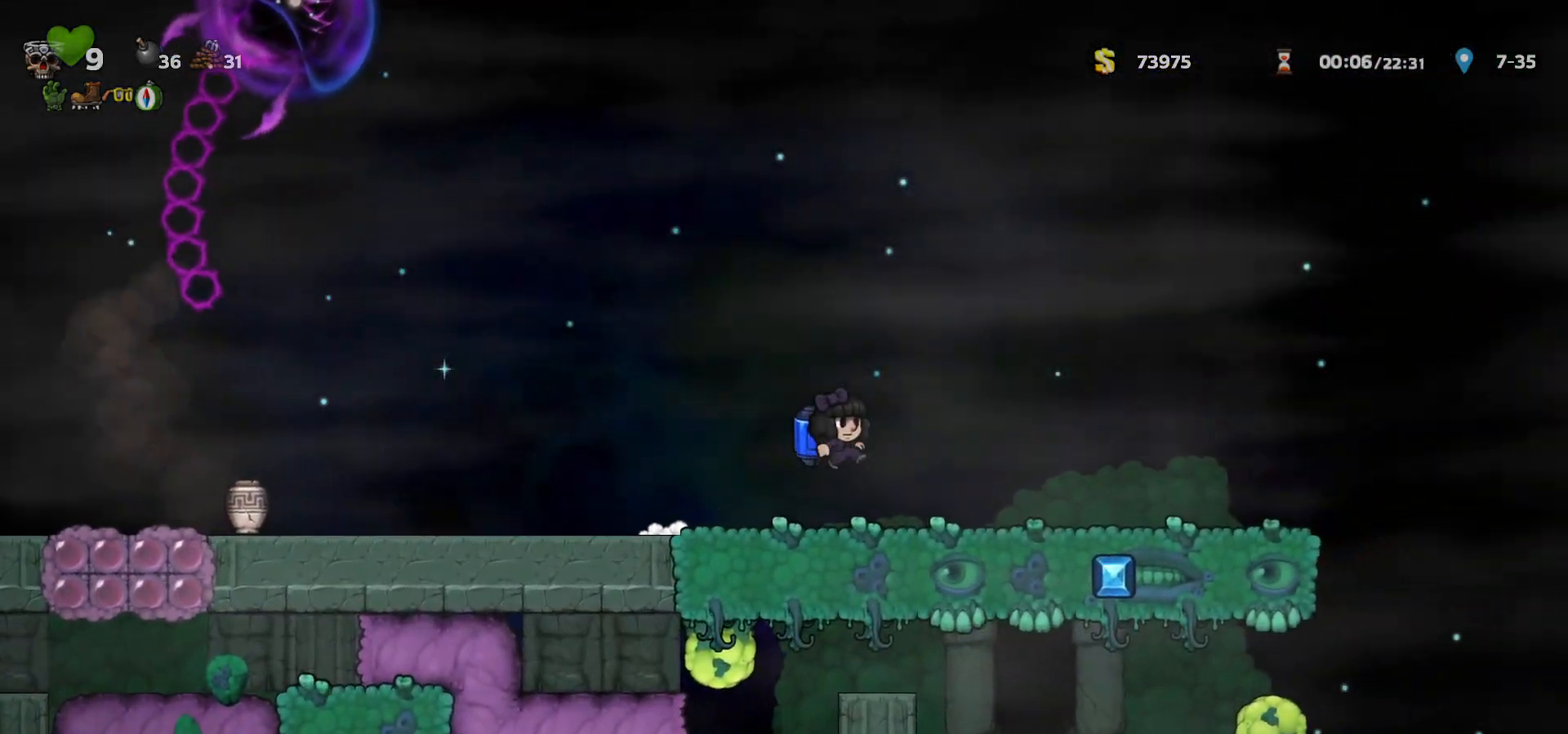
{"keys": ["right"], "events": []}
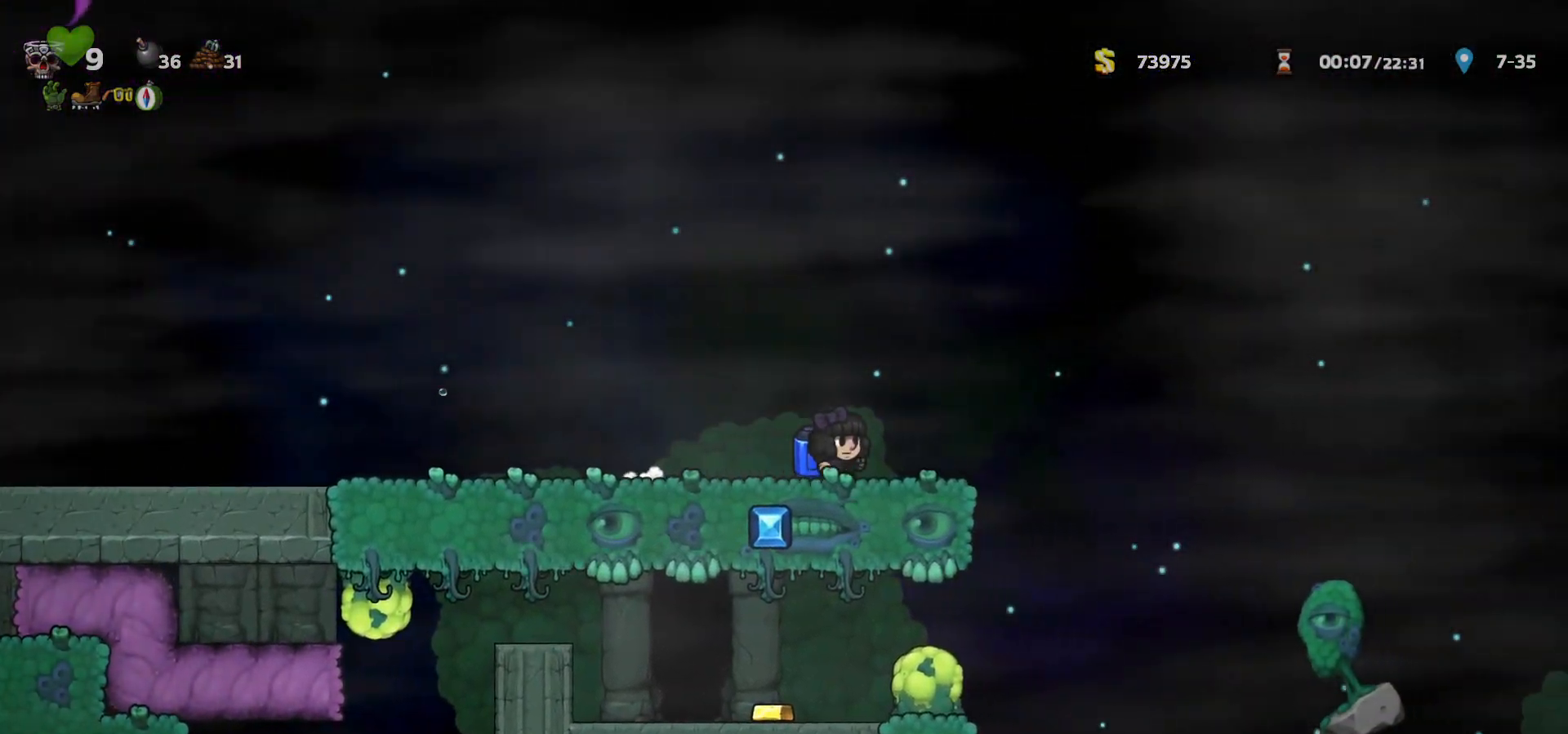
{"keys": [], "events": [[217, "right", "up"], [317, "left", "down"], [367, "a", "down"], [367, "left", "up"], [433, "a", "up"]]}
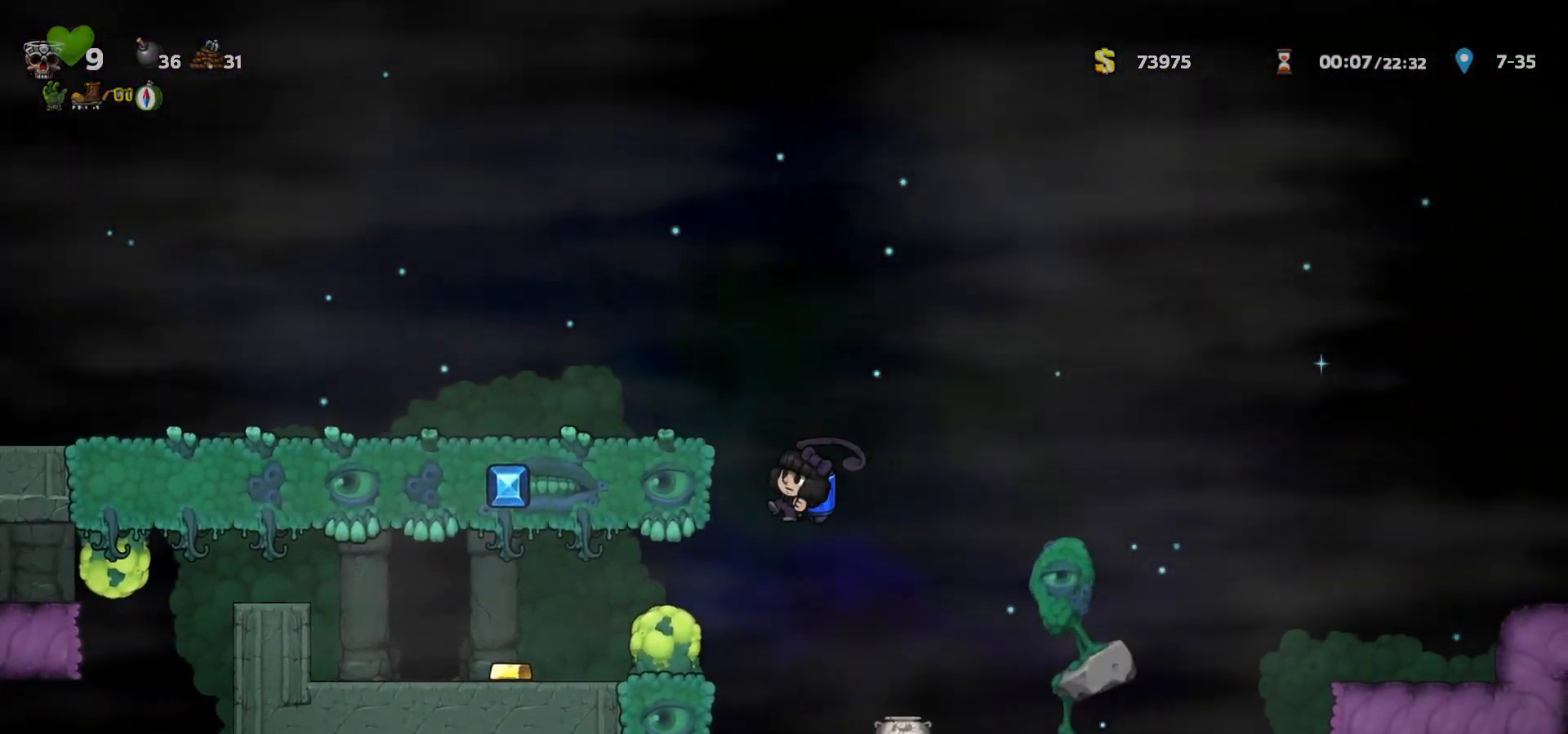
{"keys": ["c"], "events": [[150, "c", "down"], [217, "a", "down"], [250, "c", "up"], [267, "a", "up"], [383, "left", "down"], [450, "left", "up"], [467, "c", "down"]]}
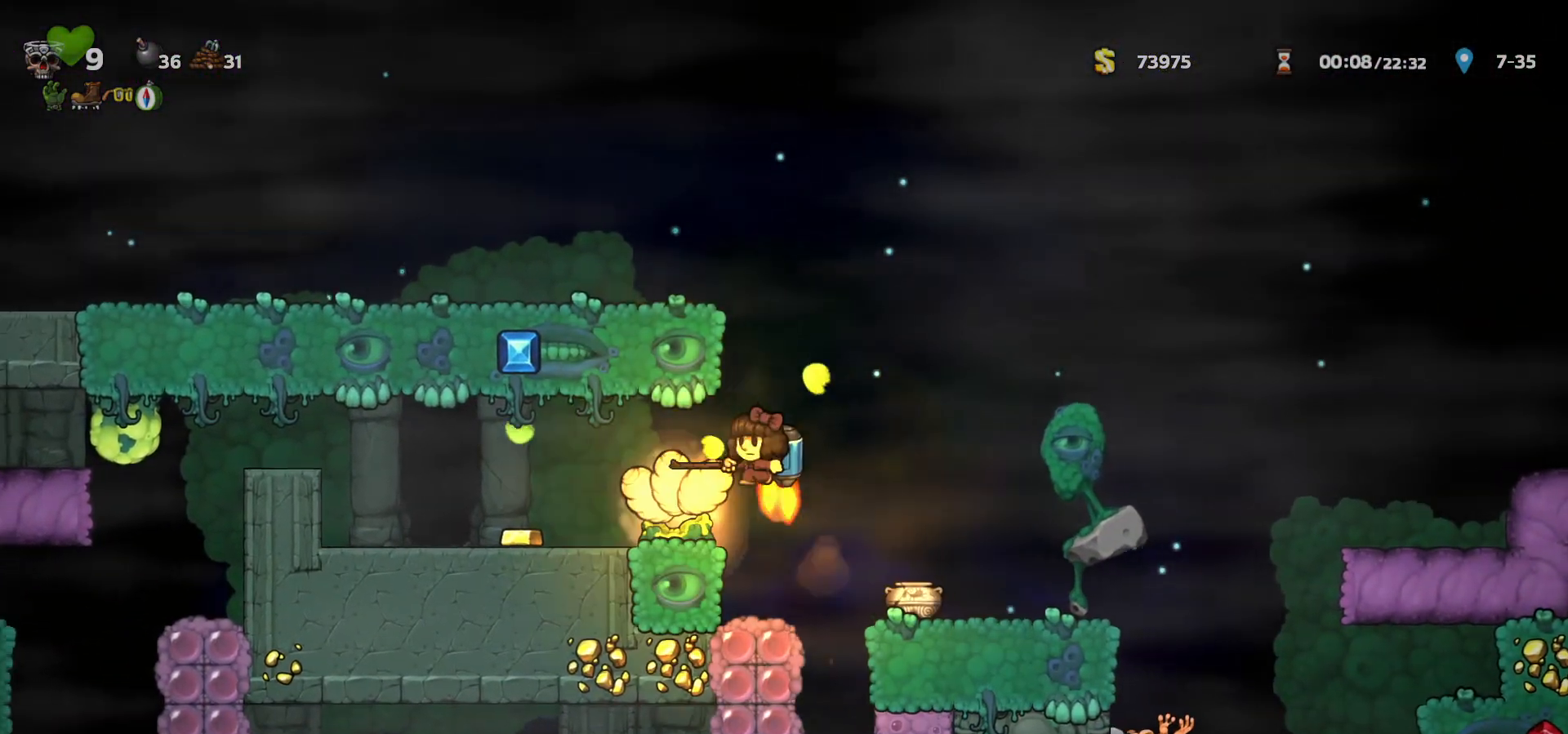
{"keys": [], "events": [[17, "a", "down"], [50, "c", "up"], [133, "a", "up"]]}
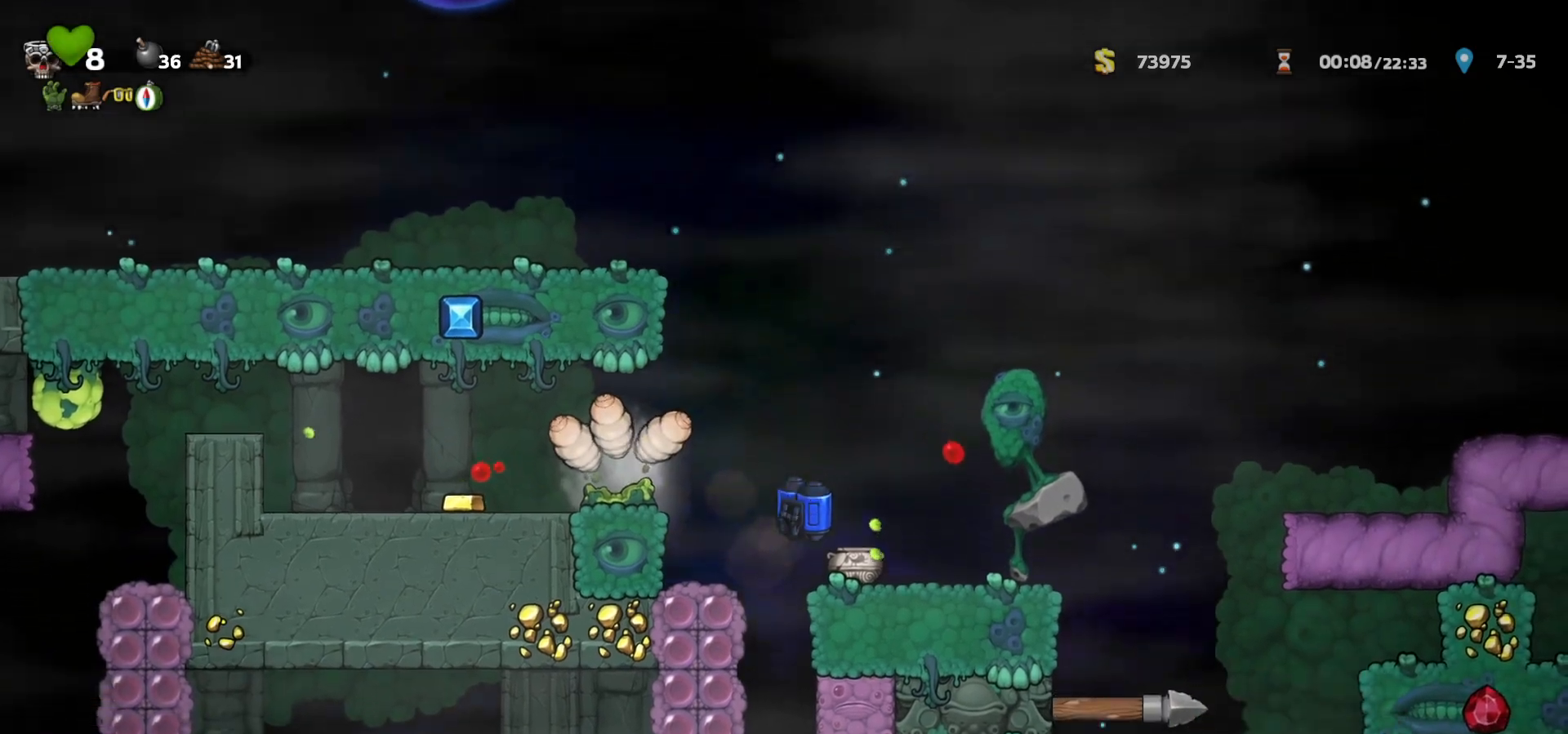
{"keys": [], "events": [[133, "c", "down"], [200, "c", "up"], [267, "c", "down"], [350, "c", "up"], [400, "c", "down"], [483, "c", "up"]]}
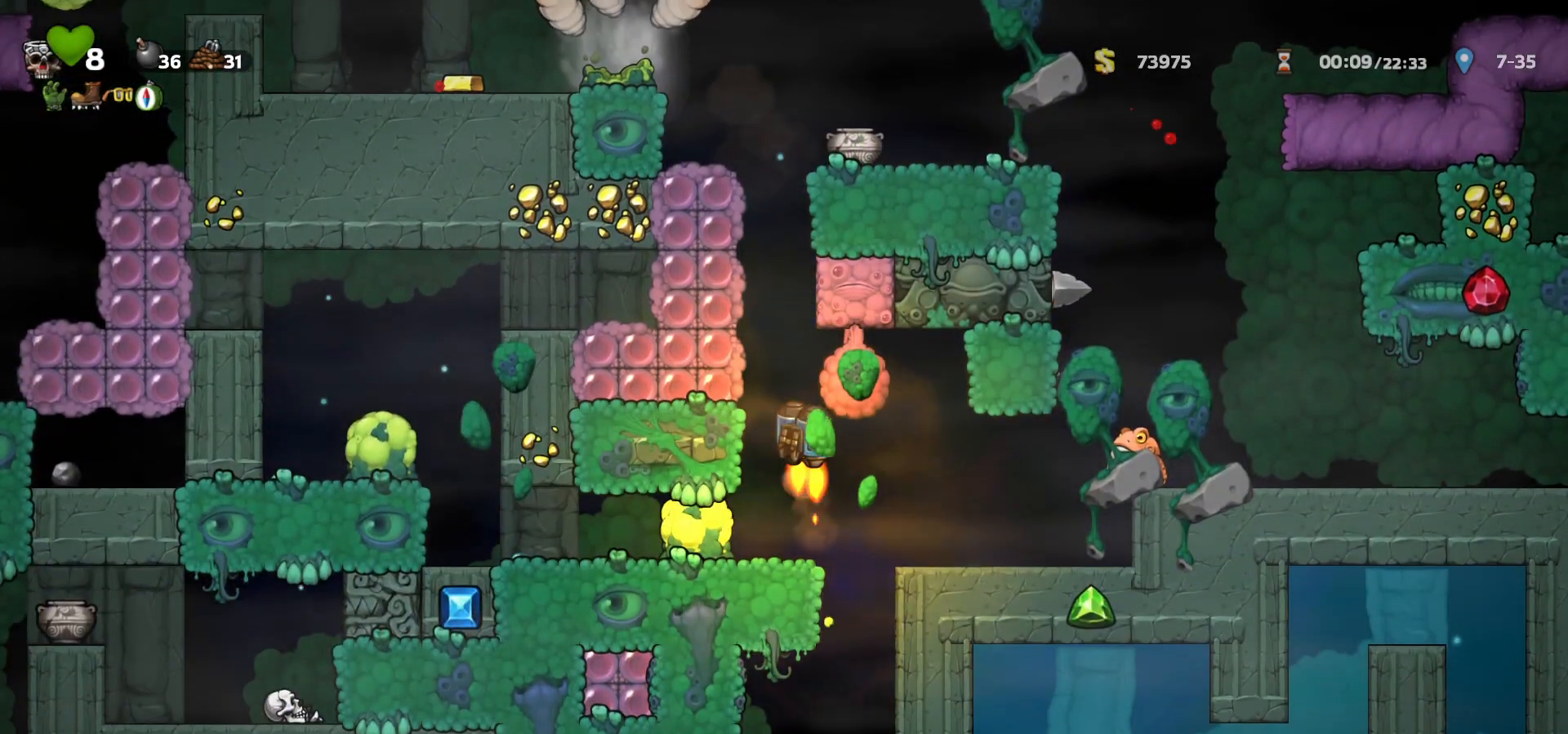
{"keys": ["c", "right"], "events": [[267, "right", "down"], [317, "right", "up"], [417, "right", "down"], [467, "c", "down"]]}
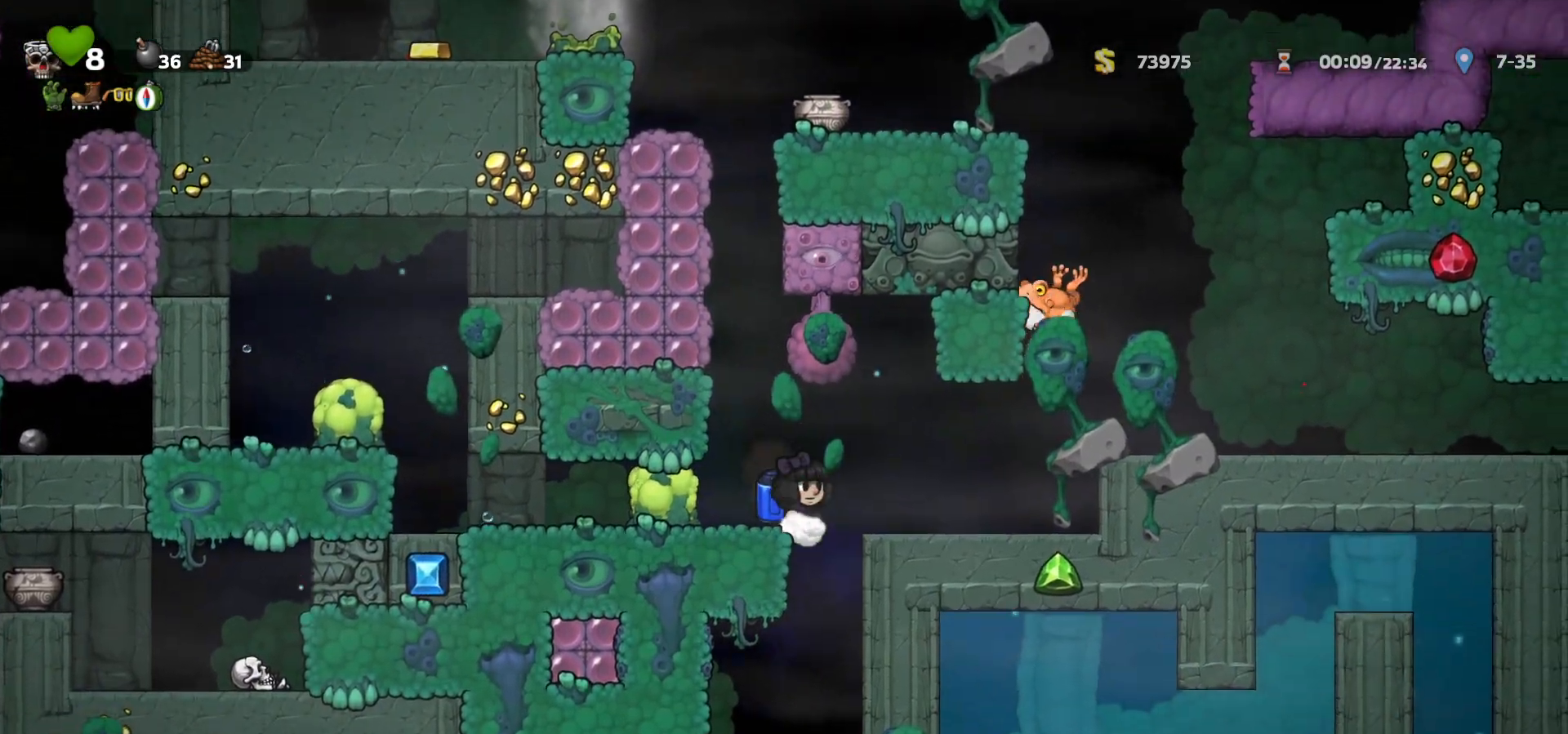
{"keys": [], "events": [[17, "c", "up"], [67, "right", "up"], [150, "right", "down"], [283, "right", "up"], [417, "right", "down"], [500, "right", "up"]]}
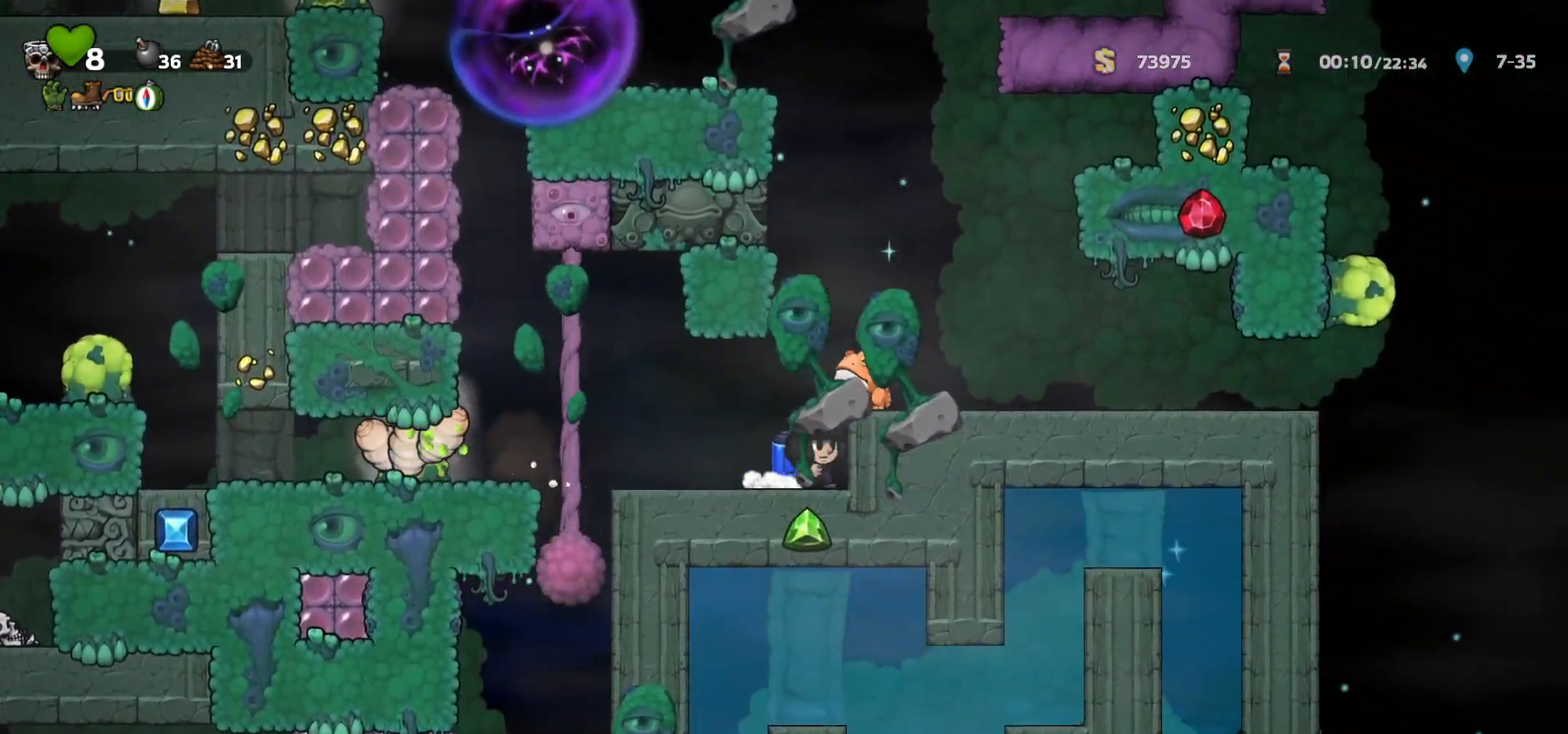
{"keys": ["c", "left"], "events": [[133, "left", "down"], [450, "c", "down"]]}
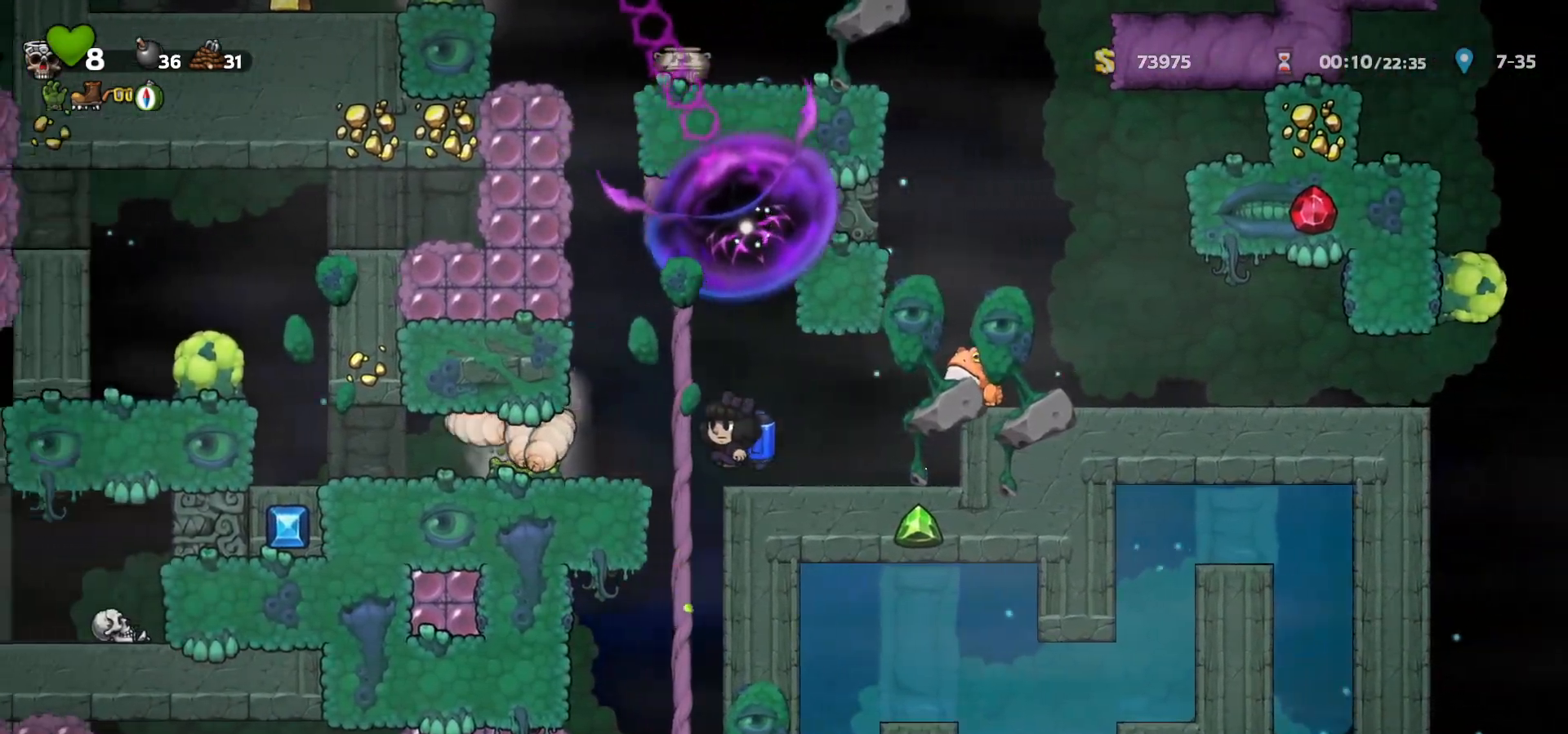
{"keys": ["c"], "events": [[33, "c", "up"], [83, "c", "down"], [117, "a", "down"], [267, "a", "up"], [283, "c", "up"], [300, "left", "up"], [333, "c", "down"]]}
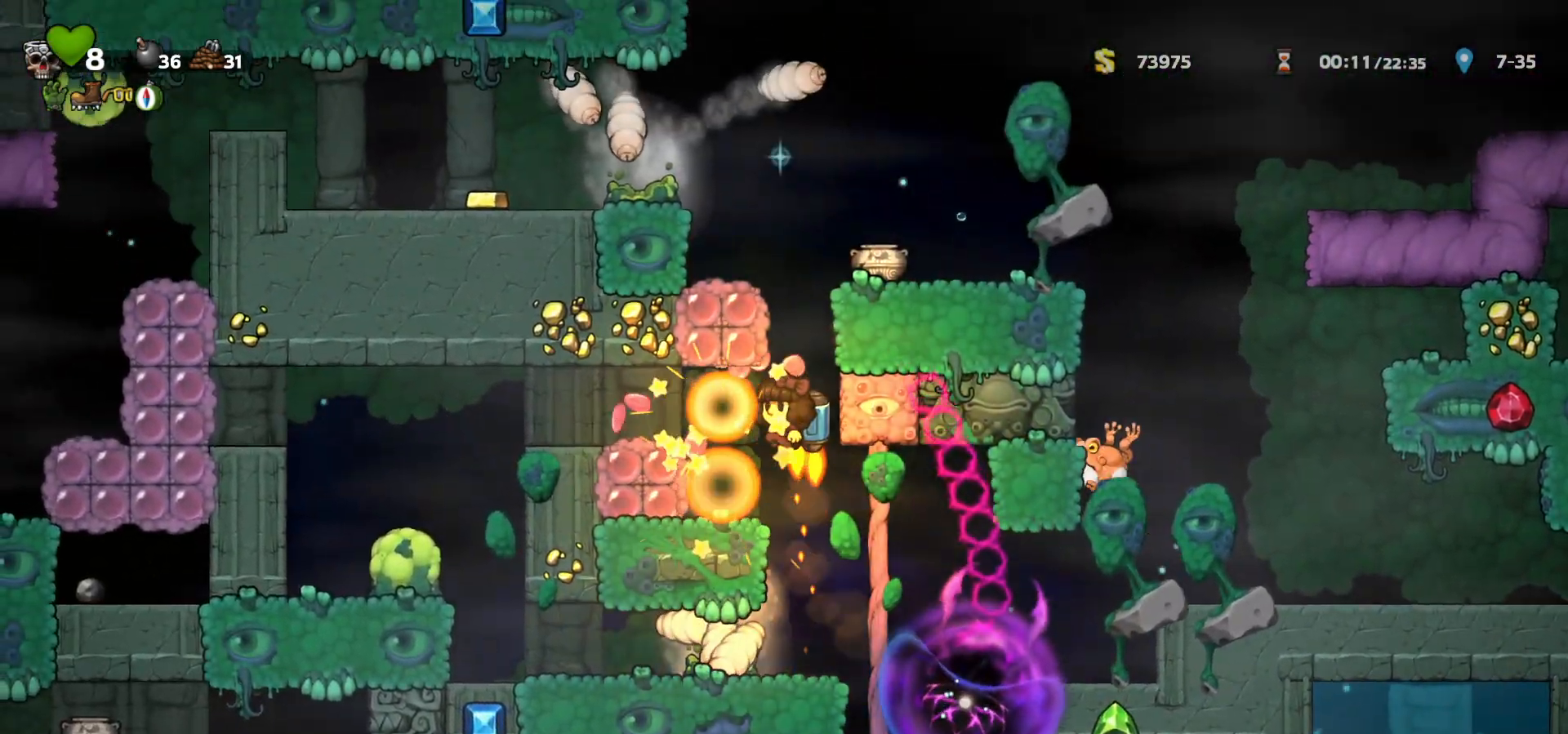
{"keys": ["a", "c", "left"], "events": [[400, "a", "down"], [417, "left", "down"]]}
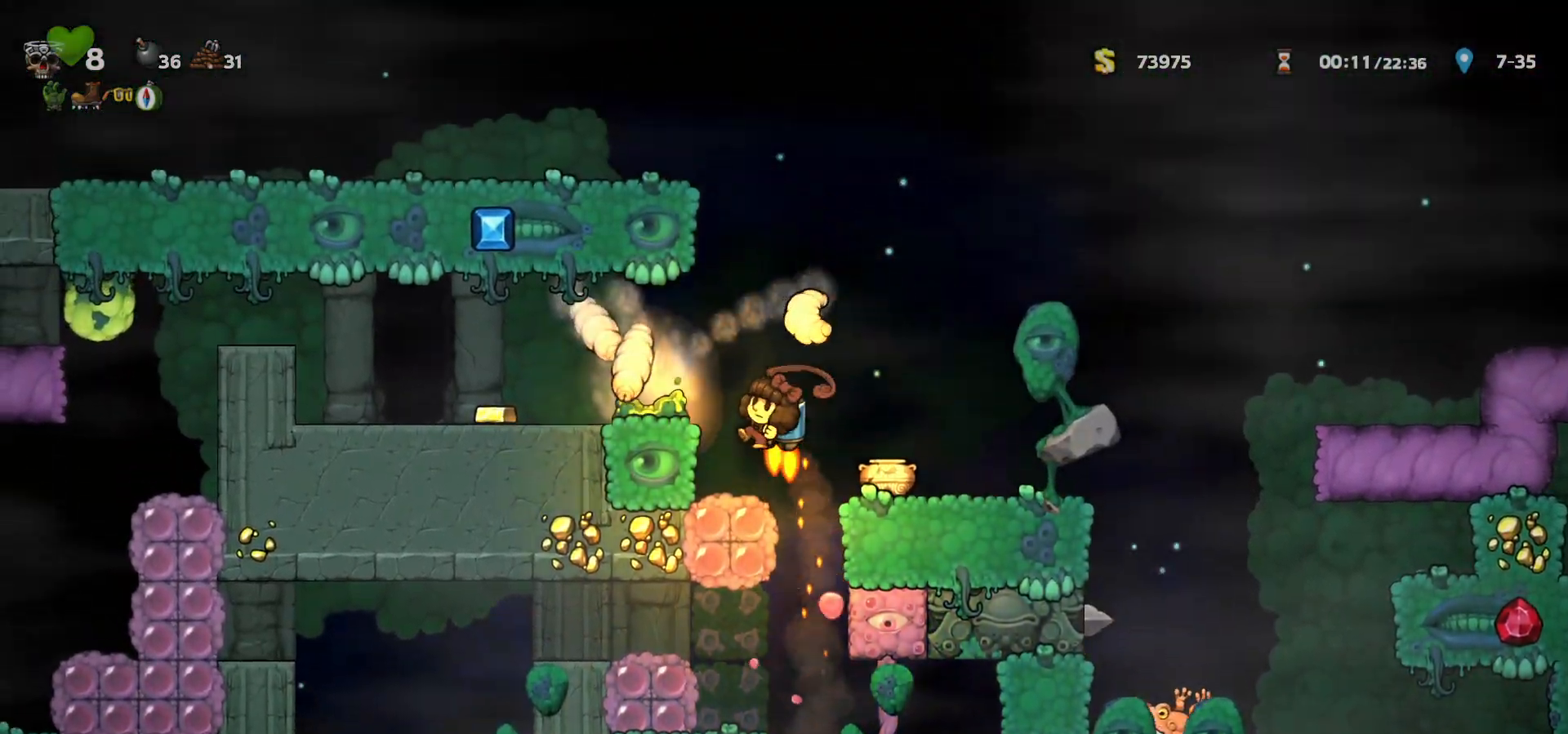
{"keys": ["left"], "events": [[33, "a", "up"], [33, "c", "up"], [233, "left", "up"], [400, "left", "down"]]}
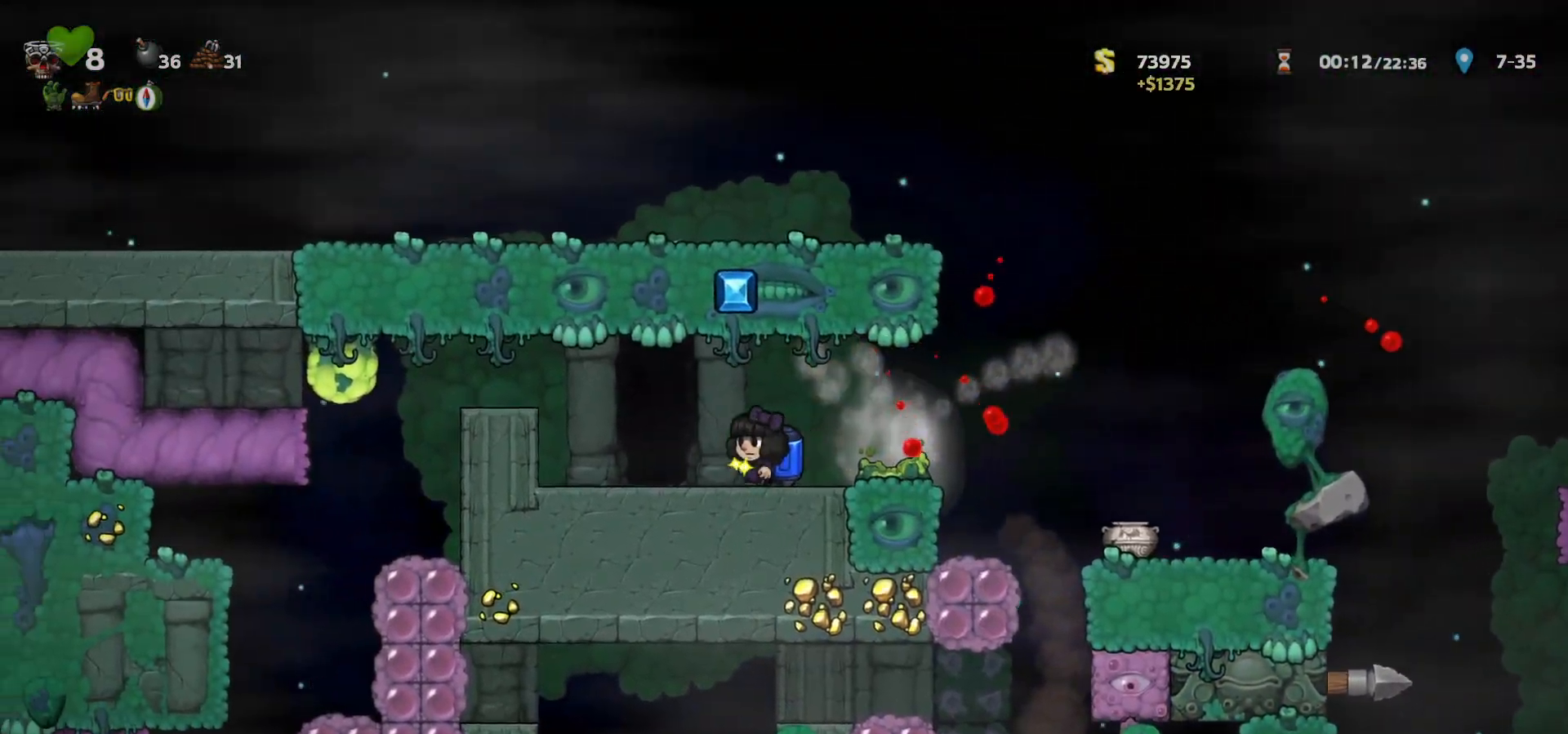
{"keys": ["space"], "events": [[50, "left", "up"], [83, "space", "down"], [167, "space", "up"], [267, "space", "down"], [300, "space", "up"], [383, "space", "down"], [433, "space", "up"], [500, "space", "down"]]}
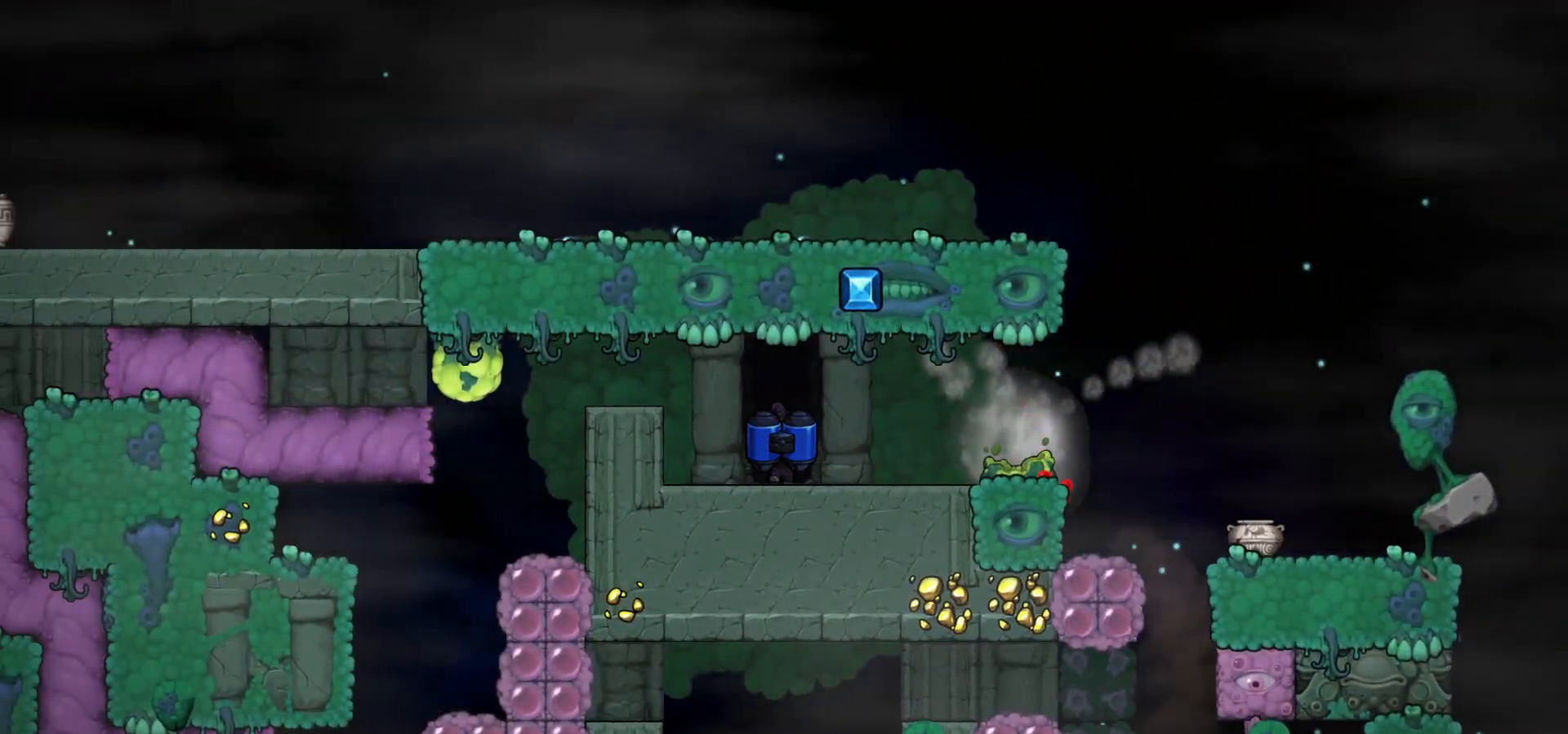
{"keys": ["c"], "events": [[17, "right", "down"], [33, "up", "down"], [50, "left", "down"], [67, "left", "up"], [67, "right", "up"], [67, "space", "up"], [67, "up", "up"], [167, "right", "down"], [183, "left", "down"], [183, "up", "down"], [217, "left", "up"], [217, "right", "up"], [217, "up", "up"], [383, "c", "down"], [433, "right", "down"], [450, "up", "down"], [467, "left", "down"], [483, "left", "up"], [500, "right", "up"], [500, "up", "up"]]}
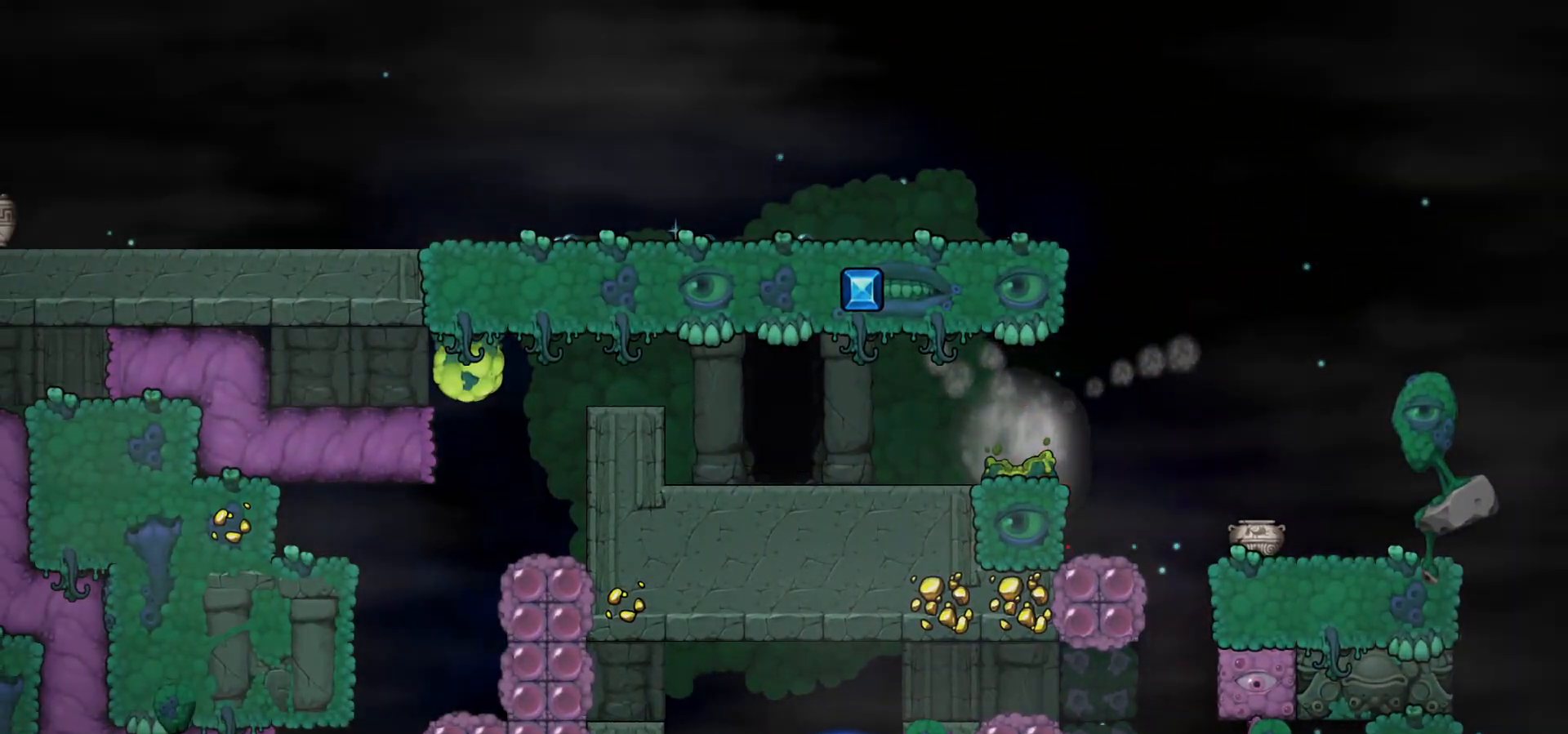
{"keys": ["c"], "events": []}
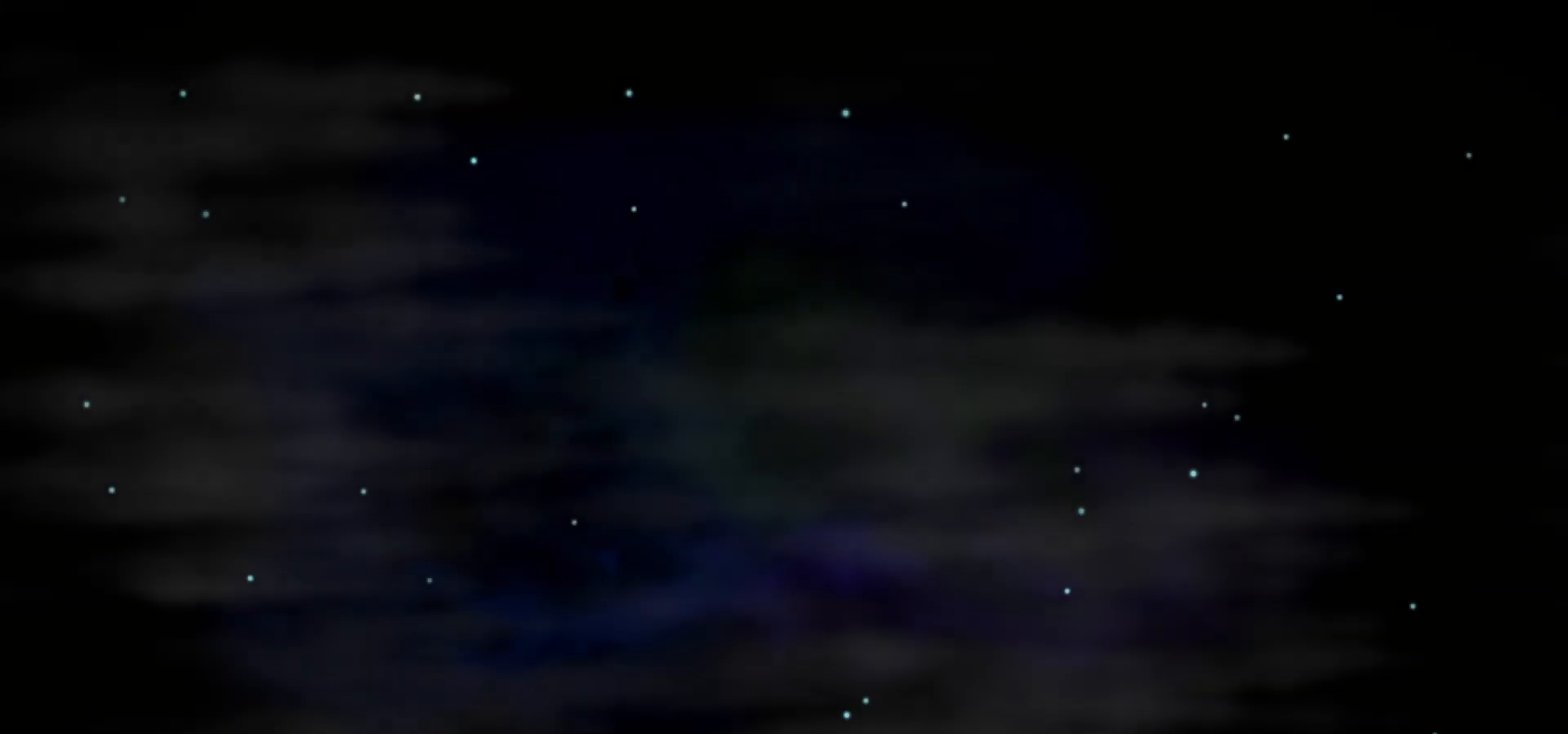
{"keys": ["c"], "events": []}